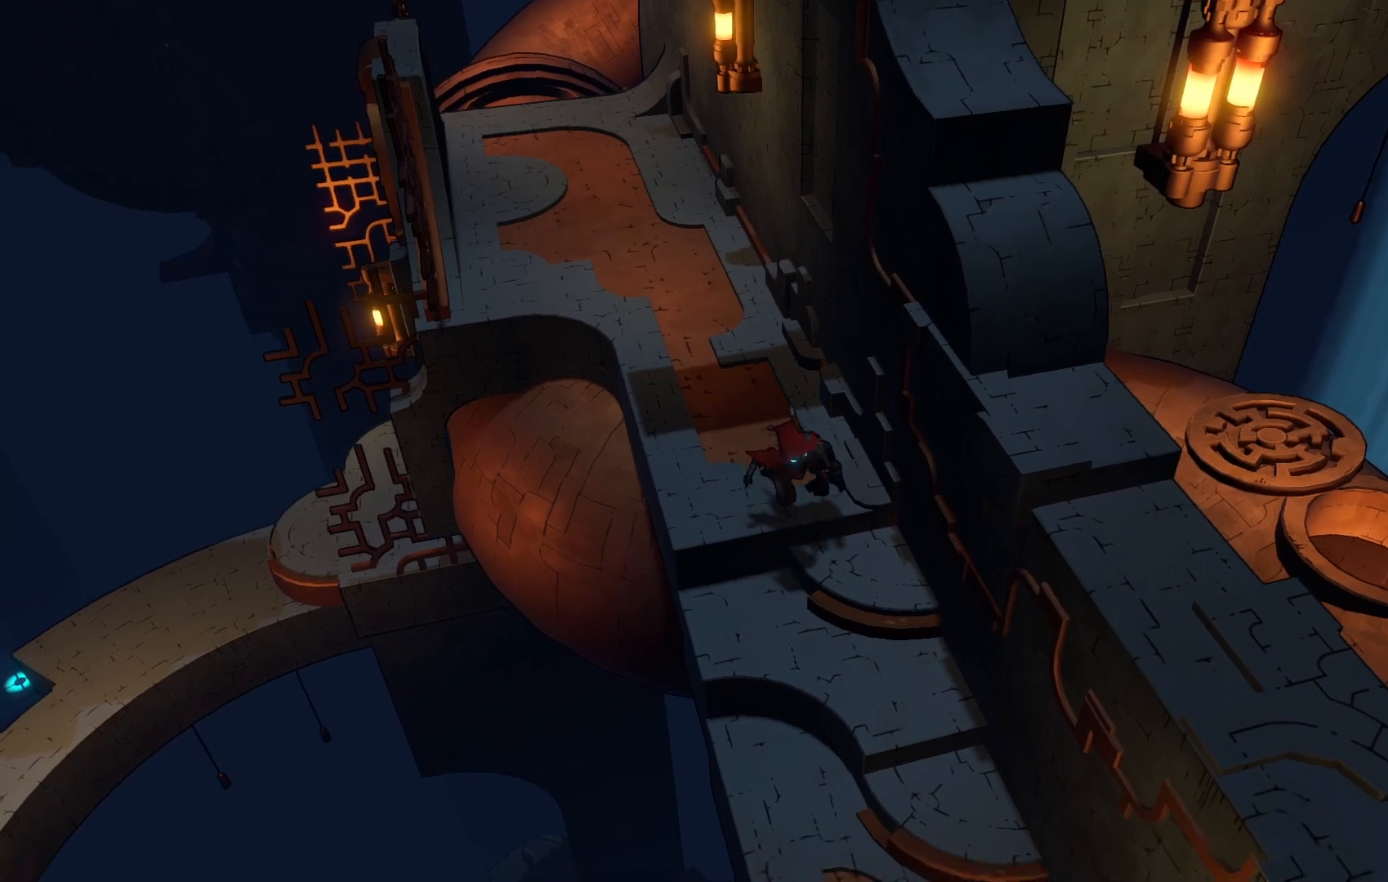
Gameplay with a controller (Xbox layout); each line is a JSON object with the inputs held at the frame after it. "events" lists button and stick changes between this image and that frame as [ms after this image, input, new state], when the widget could be followed in between. Not read: L3 R3.
{"buttons": [], "left_stick": "down", "right_stick": "center", "events": [[483, "R2", "up"]]}
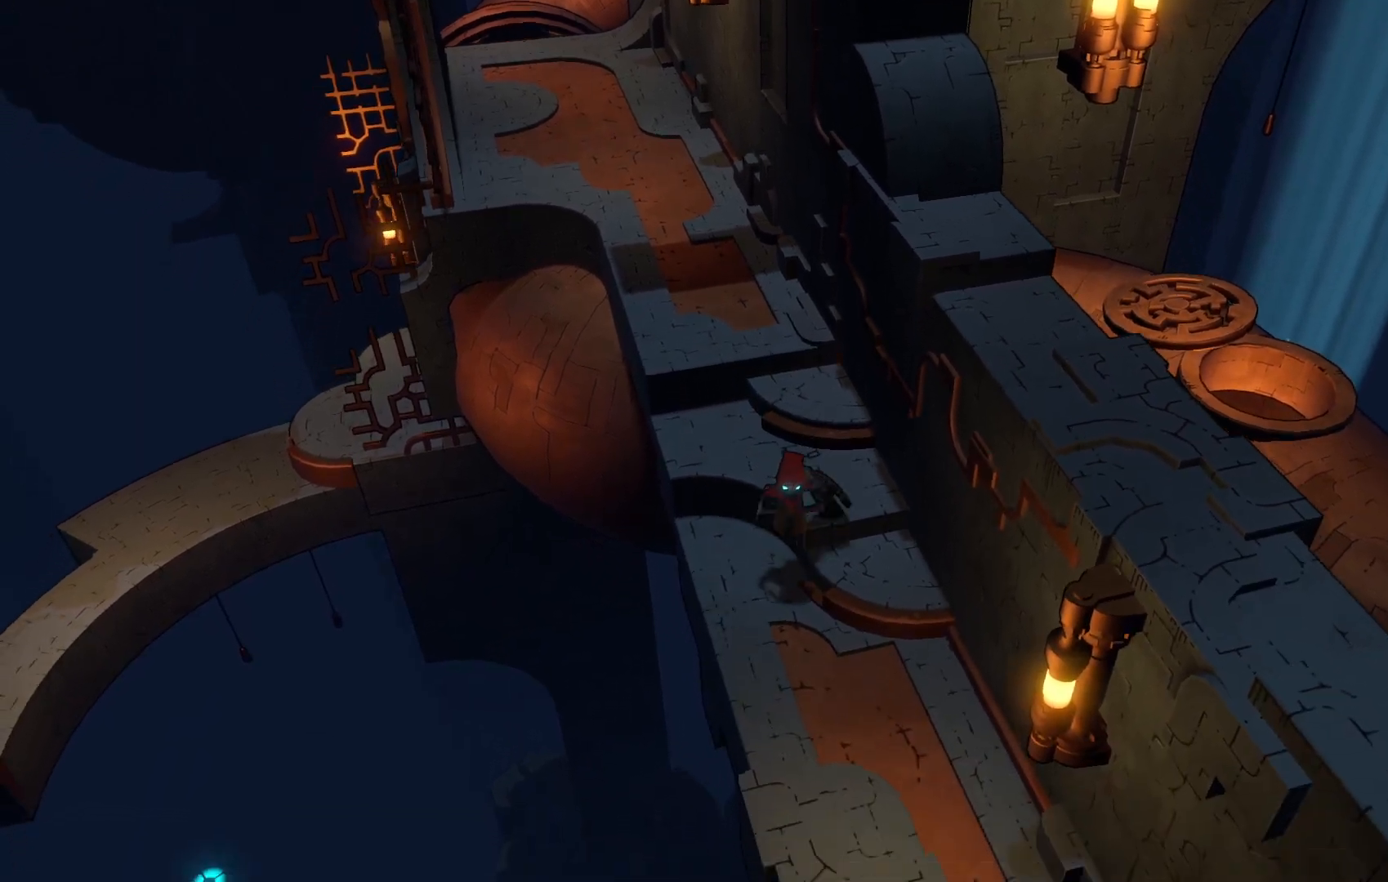
{"buttons": ["R2"], "left_stick": "down", "right_stick": "center", "events": [[67, "left_stick", "center"], [233, "left_stick", "down"], [367, "R2", "down"]]}
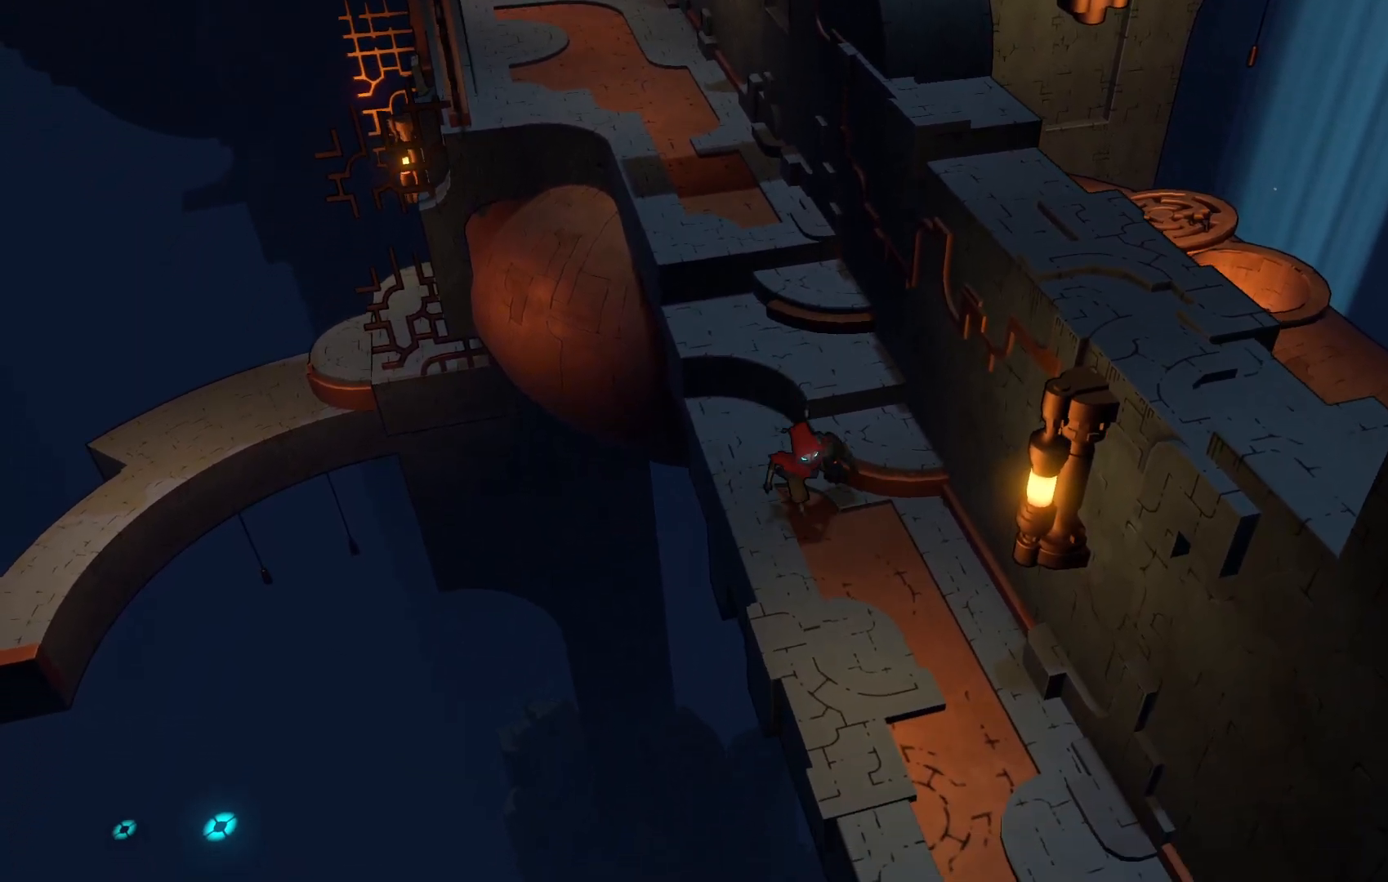
{"buttons": ["R2"], "left_stick": "down", "right_stick": "center", "events": []}
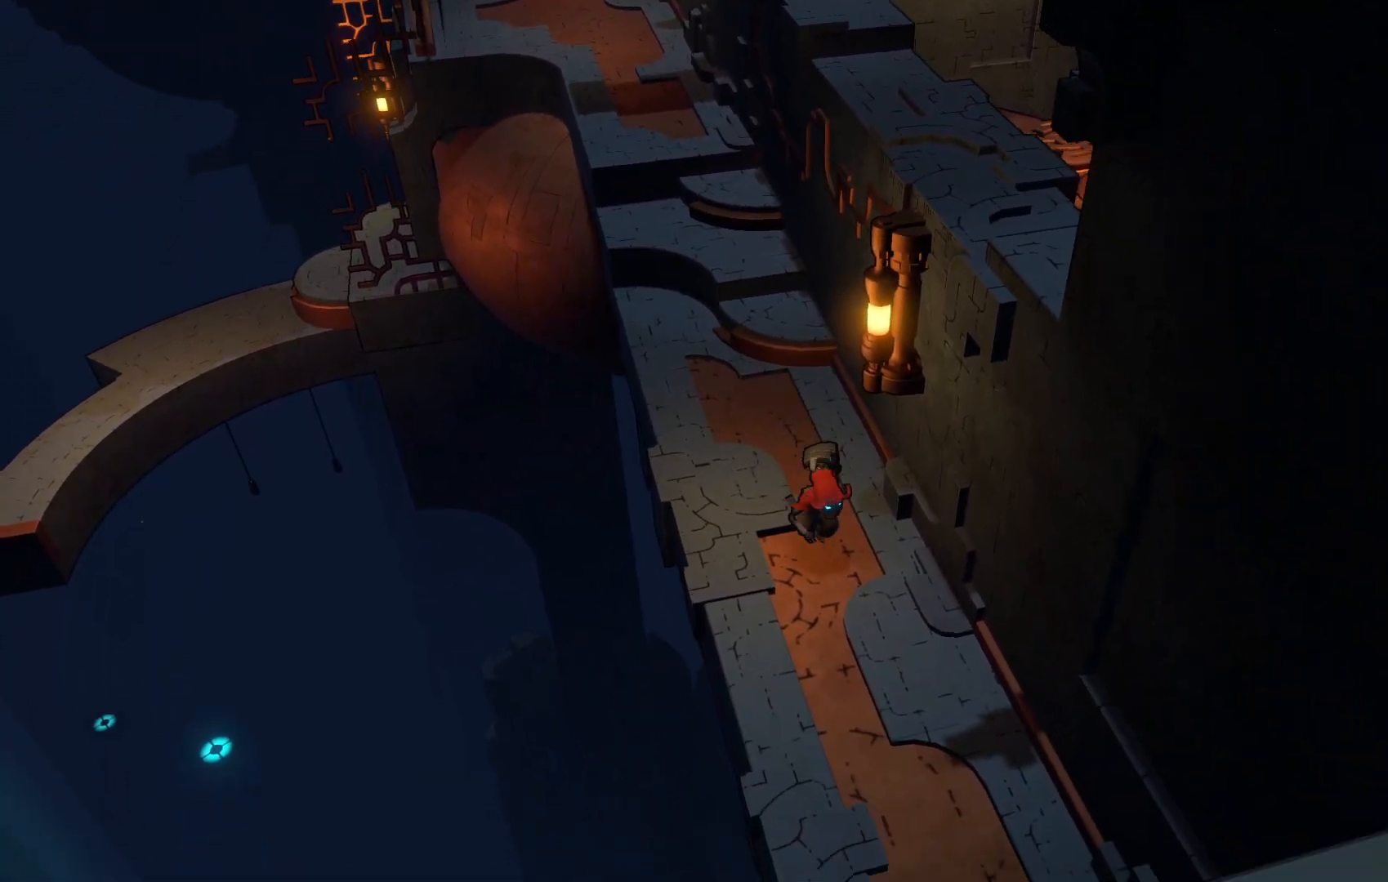
{"buttons": ["R2"], "left_stick": "down", "right_stick": "center", "events": []}
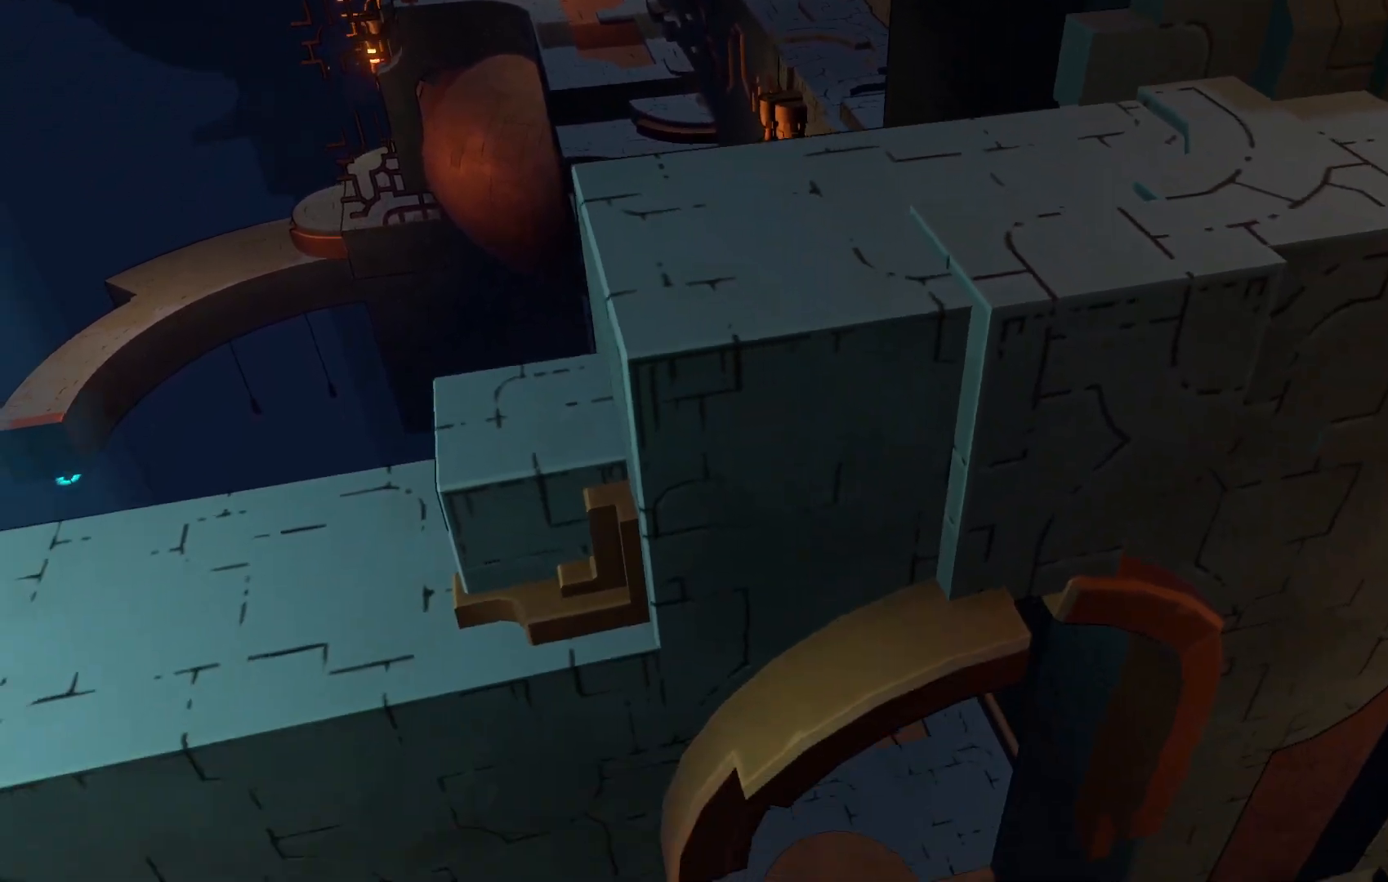
{"buttons": ["R2"], "left_stick": "down", "right_stick": "center", "events": []}
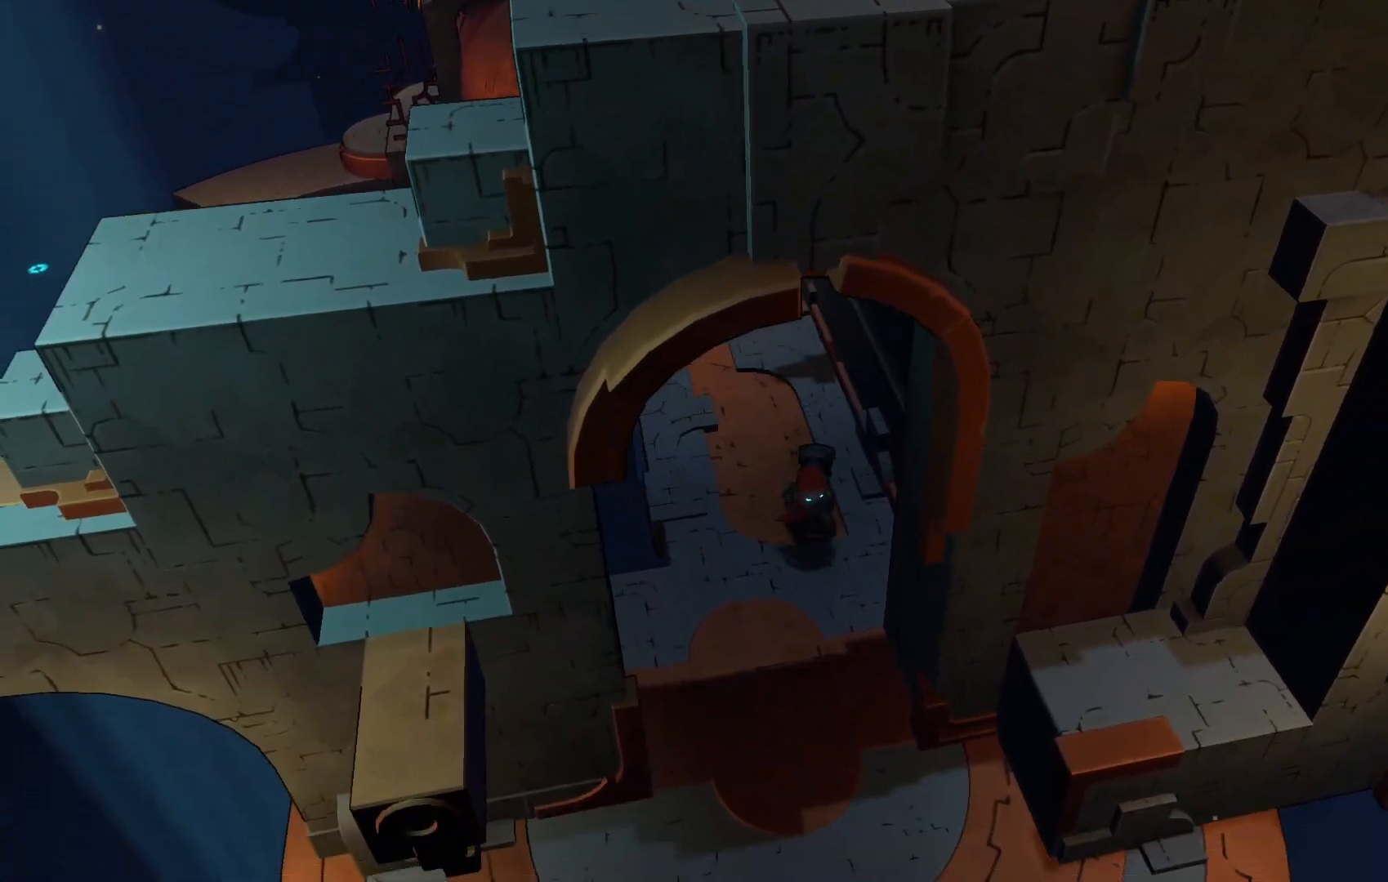
{"buttons": [], "left_stick": "down", "right_stick": "center", "events": [[200, "R2", "up"], [217, "left_stick", "center"], [433, "left_stick", "down"]]}
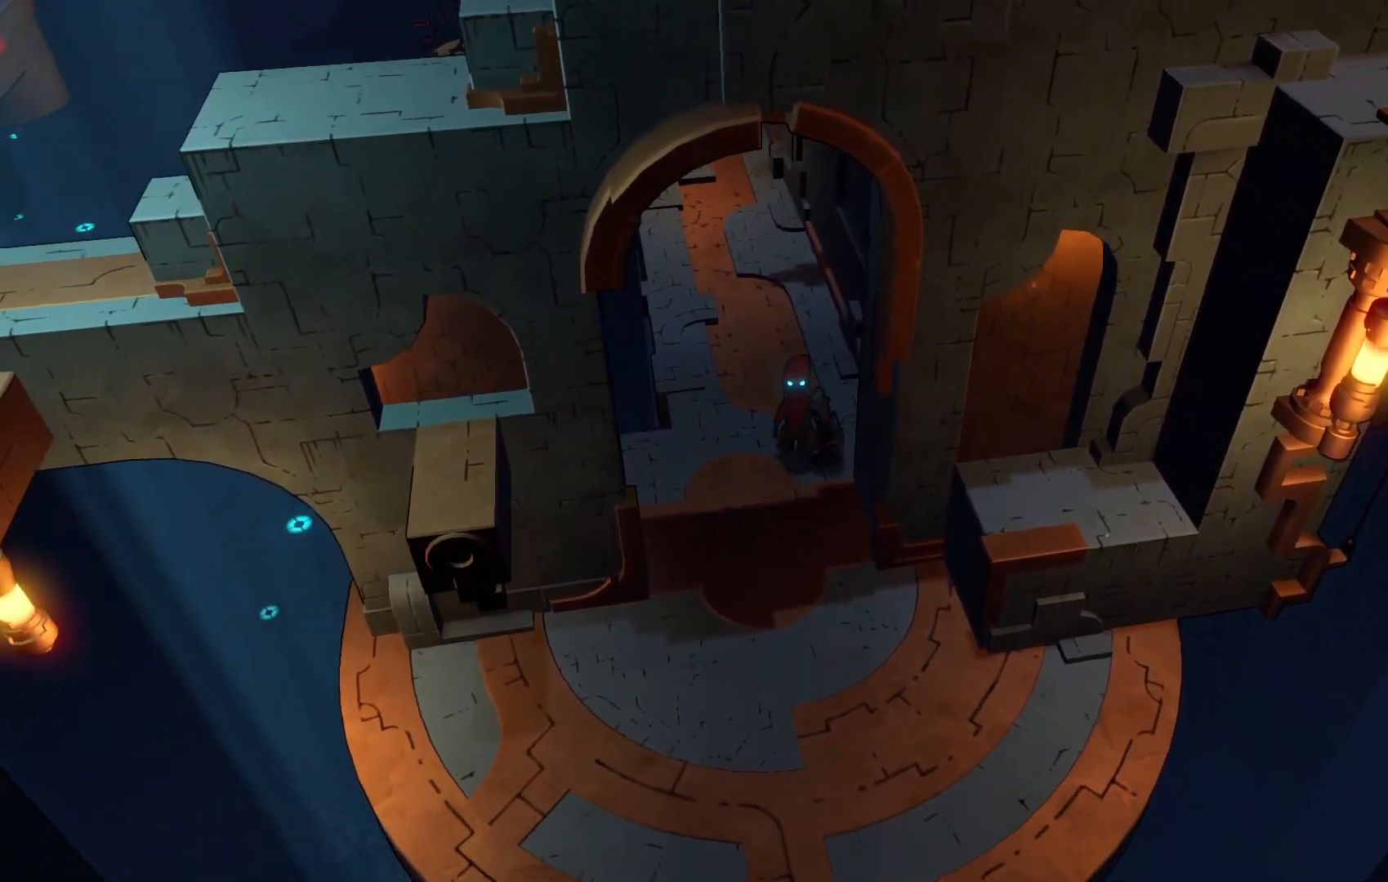
{"buttons": [], "left_stick": "down", "right_stick": "center", "events": []}
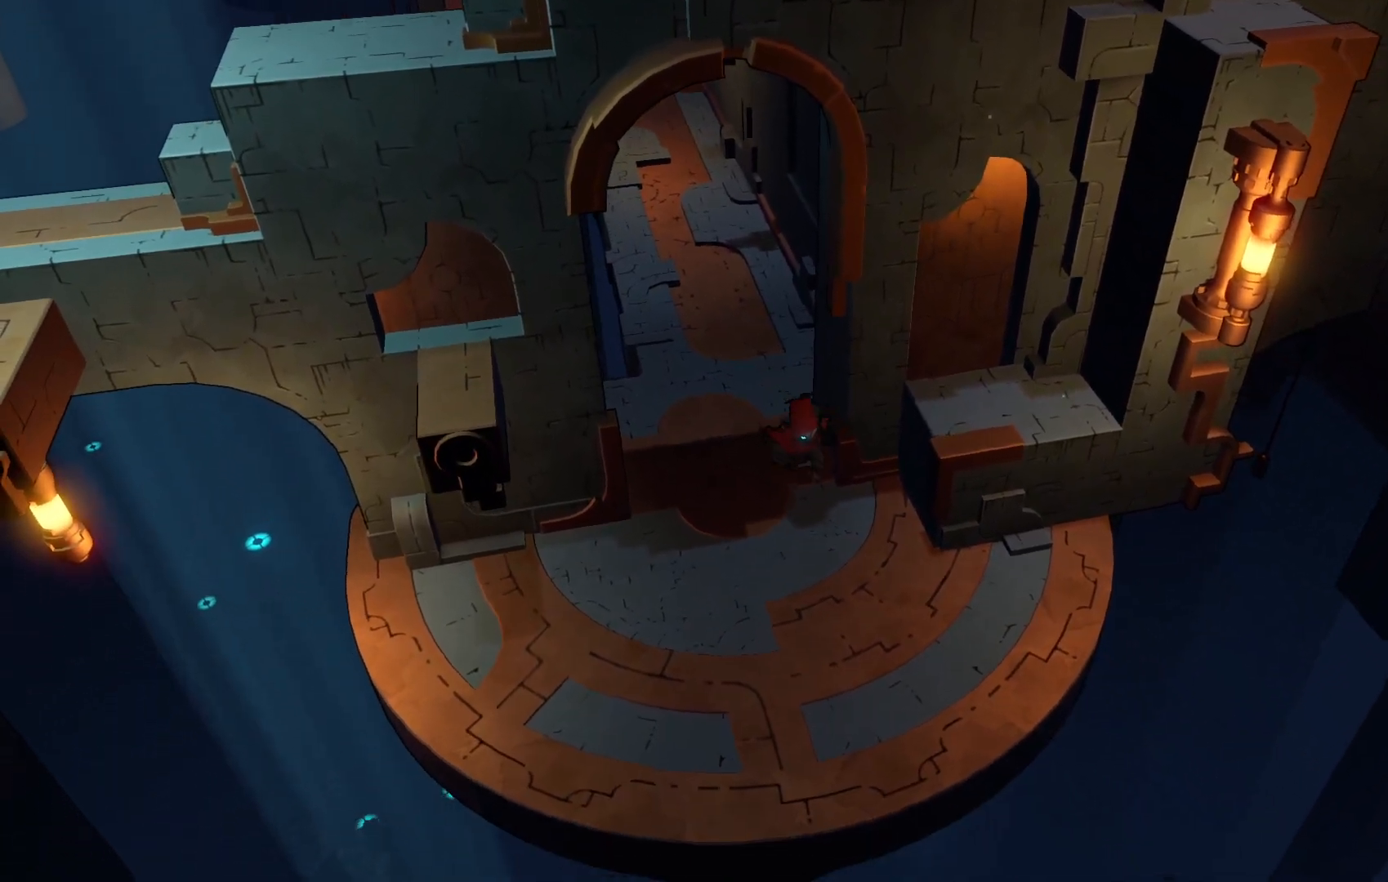
{"buttons": [], "left_stick": "down-left", "right_stick": "center", "events": [[500, "left_stick", "down-left"]]}
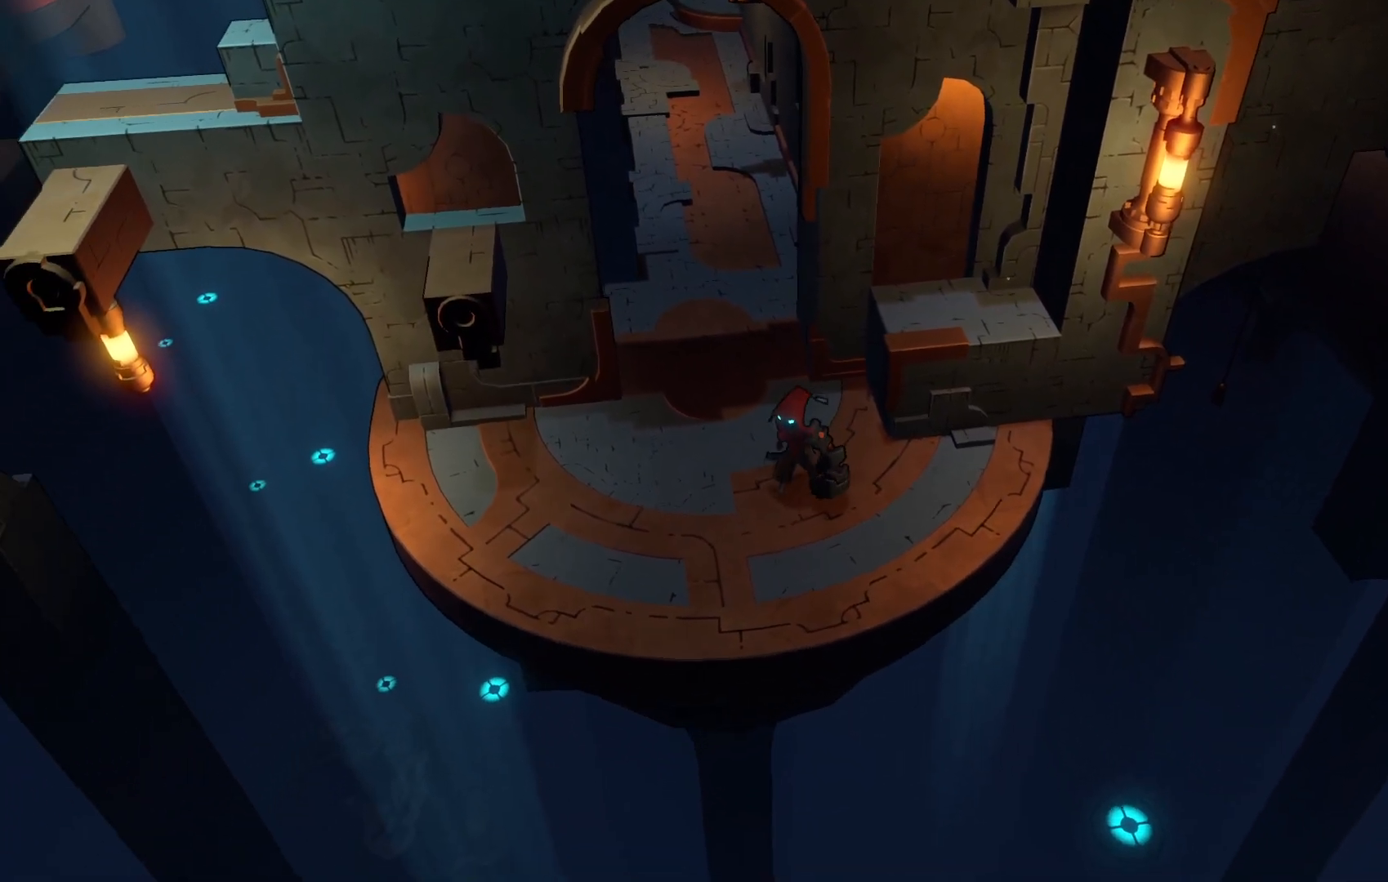
{"buttons": [], "left_stick": "center", "right_stick": "center", "events": [[233, "left_stick", "center"]]}
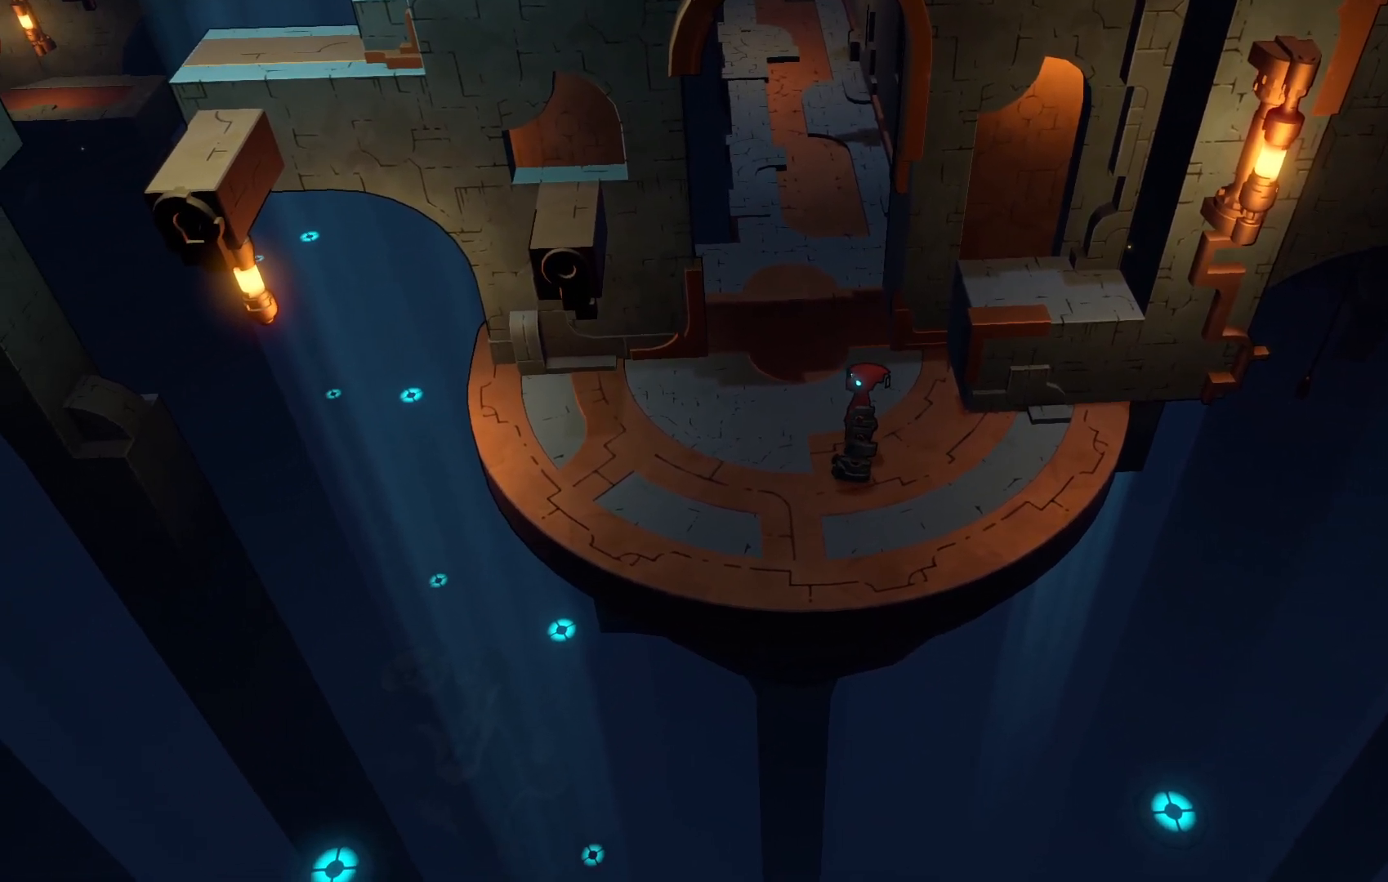
{"buttons": ["A"], "left_stick": "up-right", "right_stick": "center", "events": [[100, "left_stick", "right"], [350, "left_stick", "up-right"], [467, "A", "down"]]}
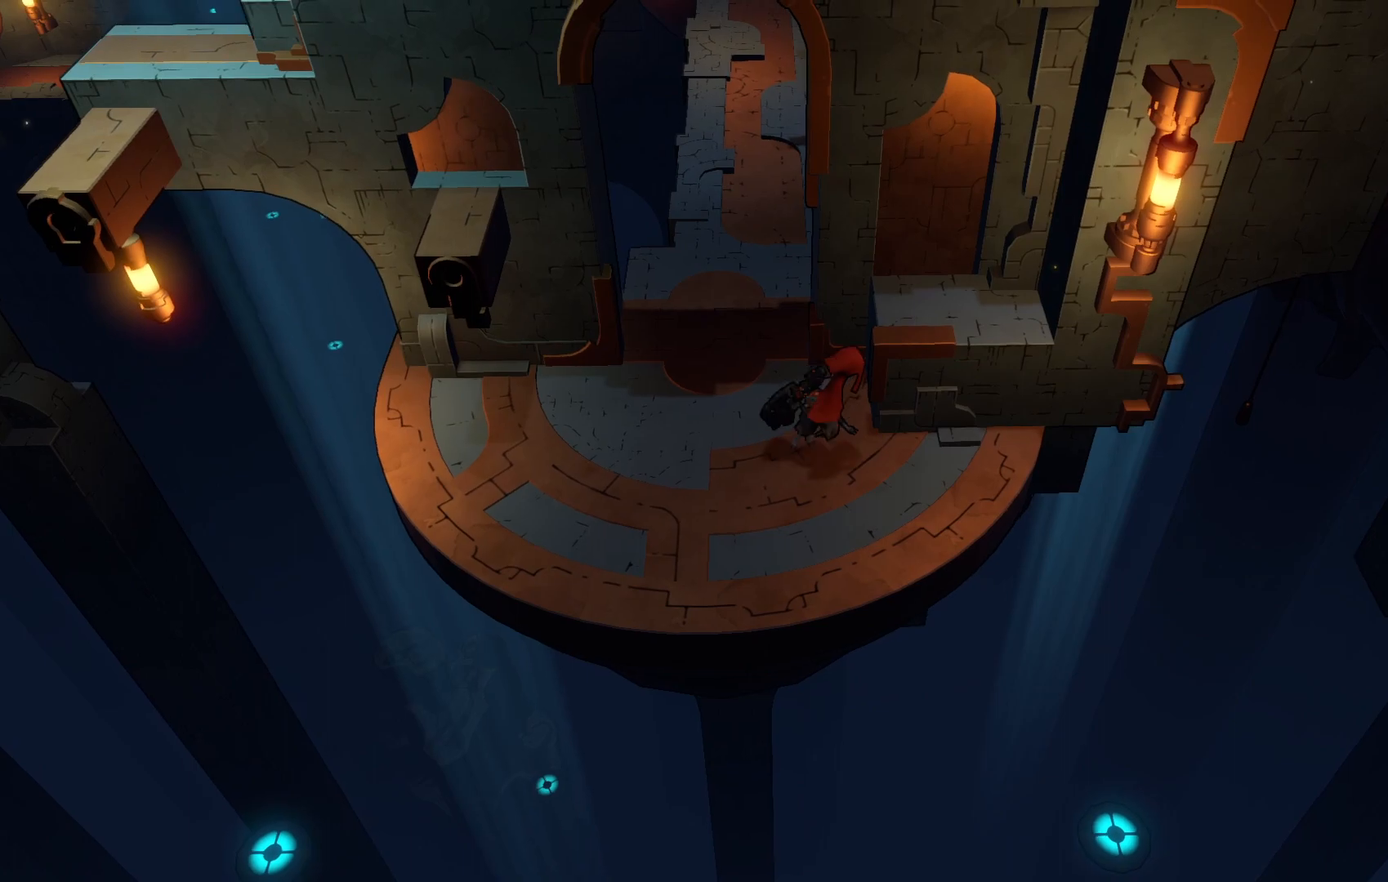
{"buttons": [], "left_stick": "up-right", "right_stick": "center", "events": [[333, "A", "up"]]}
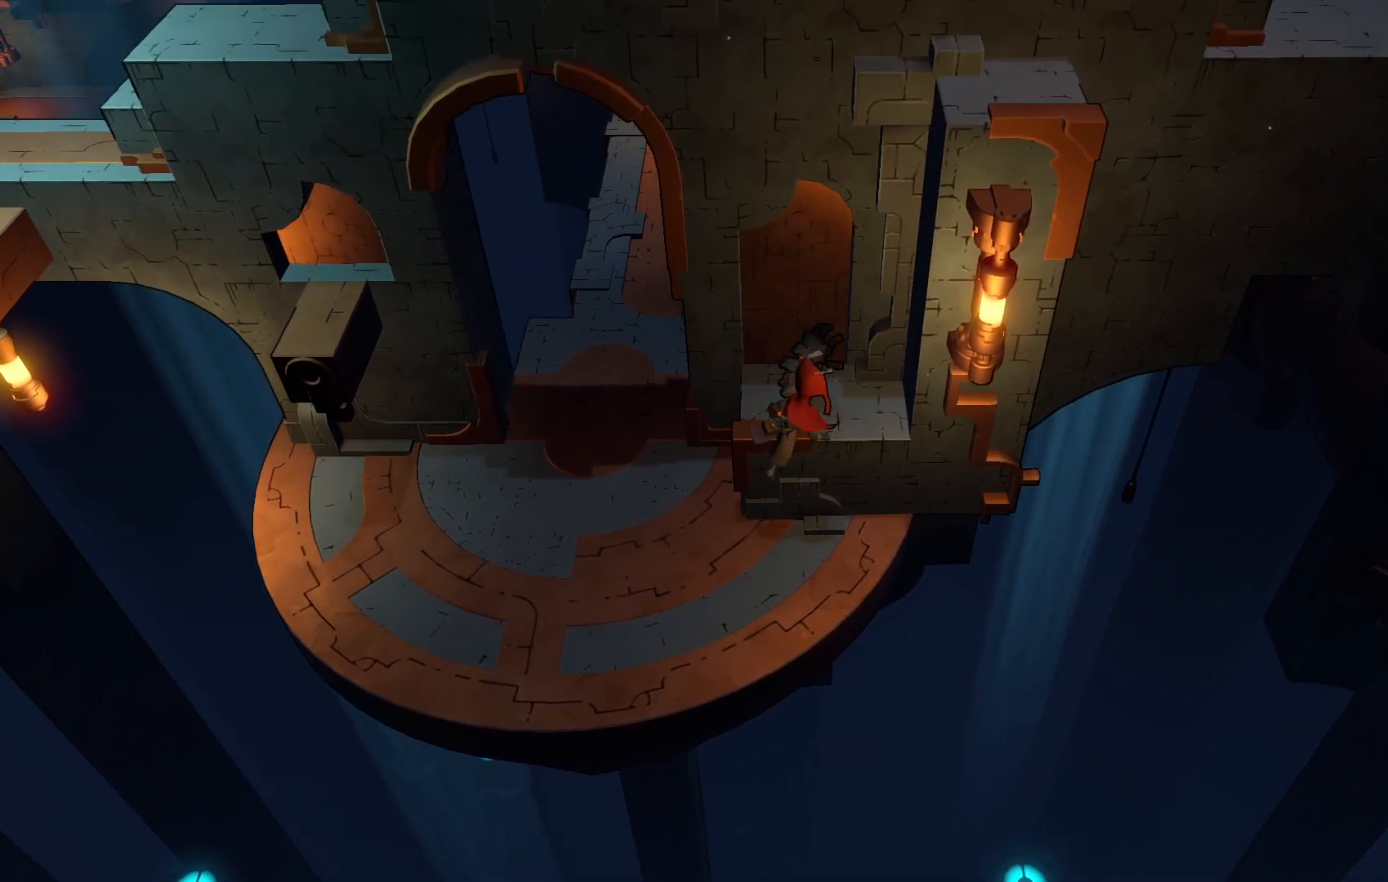
{"buttons": [], "left_stick": "up-right", "right_stick": "center", "events": []}
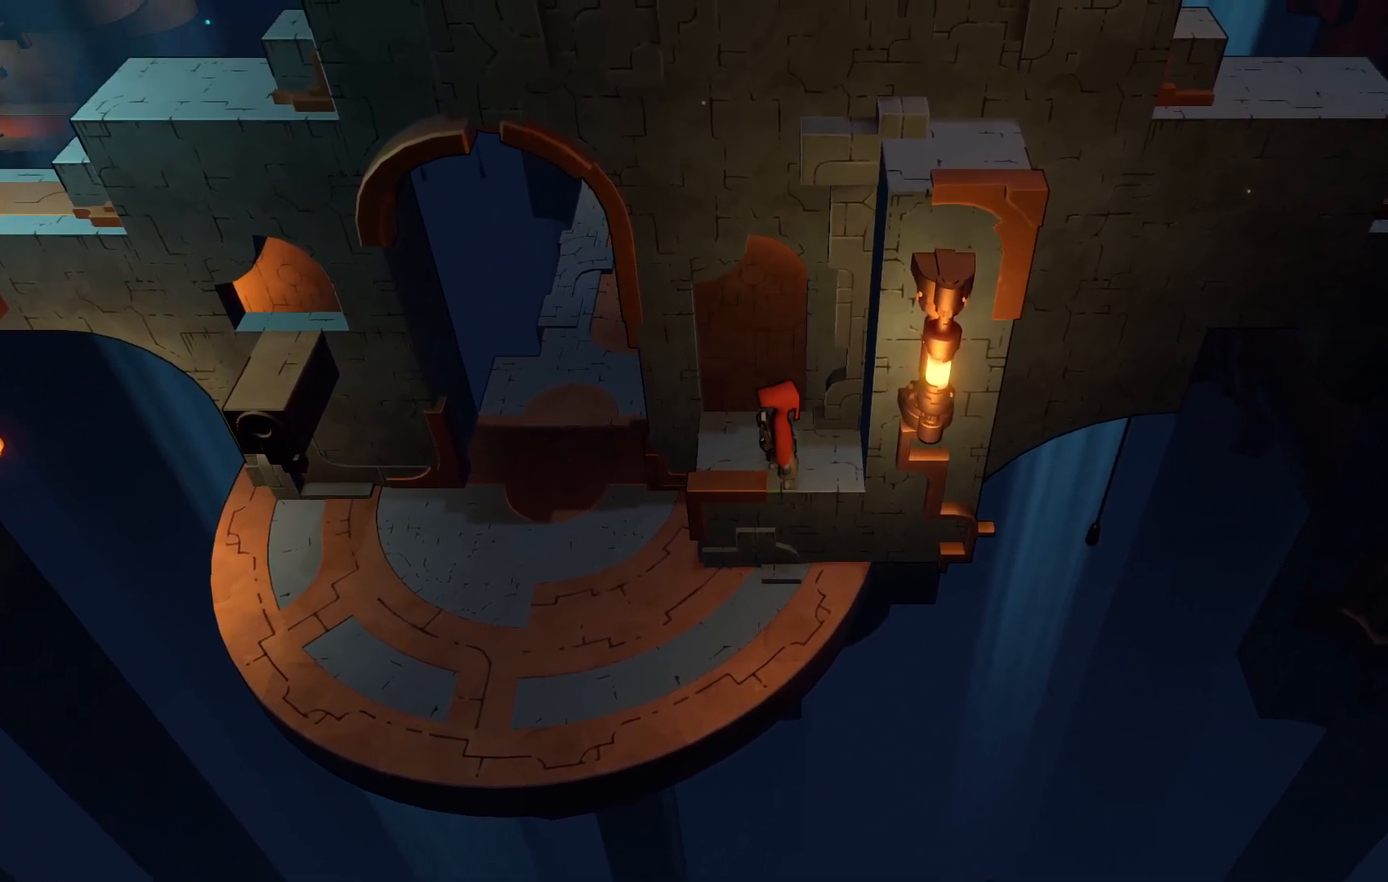
{"buttons": ["R2"], "left_stick": "center", "right_stick": "center", "events": [[367, "left_stick", "center"], [500, "R2", "down"]]}
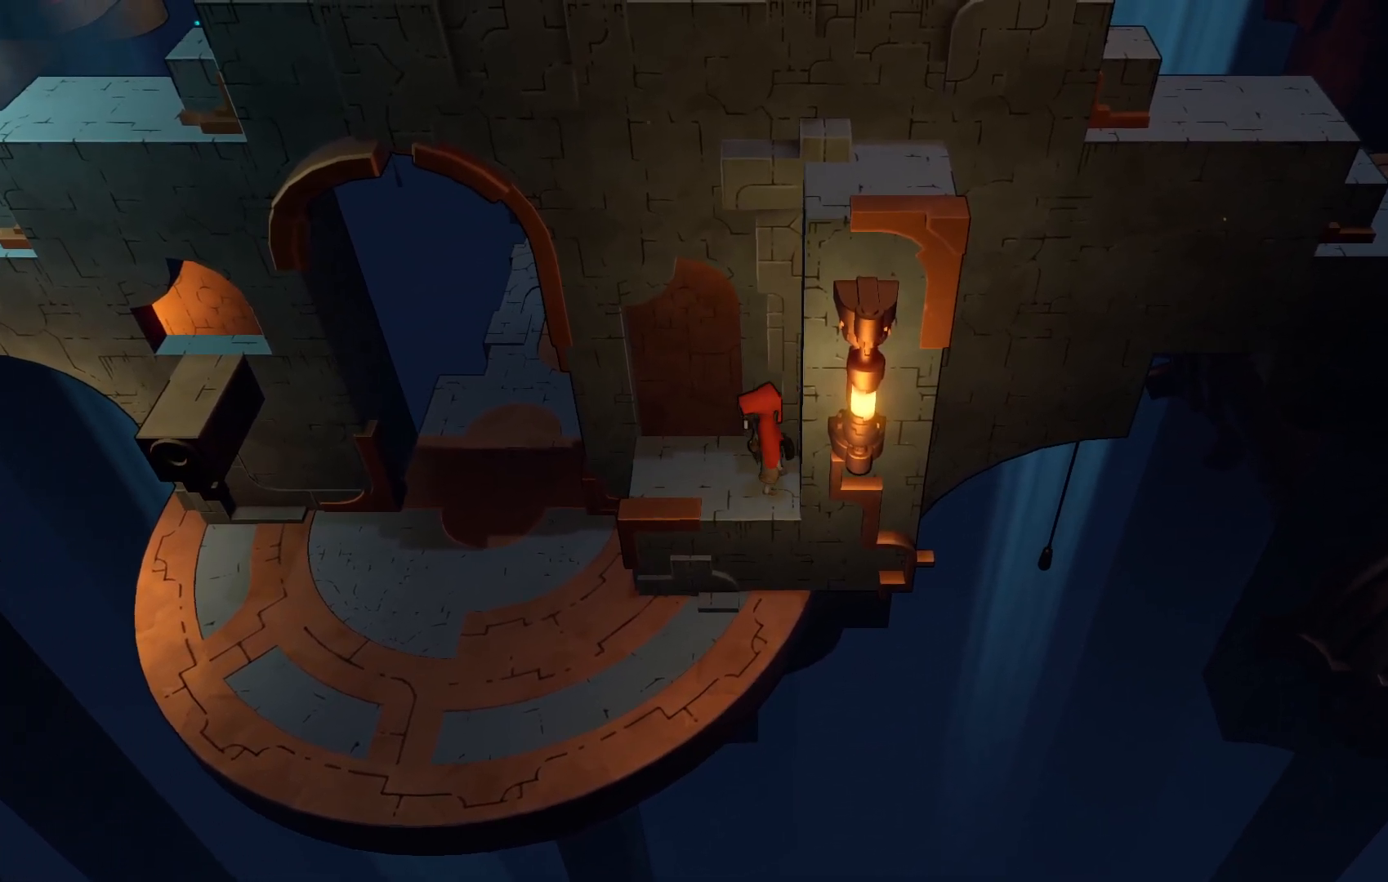
{"buttons": ["A", "R2"], "left_stick": "left", "right_stick": "center", "events": [[17, "left_stick", "left"], [417, "A", "down"]]}
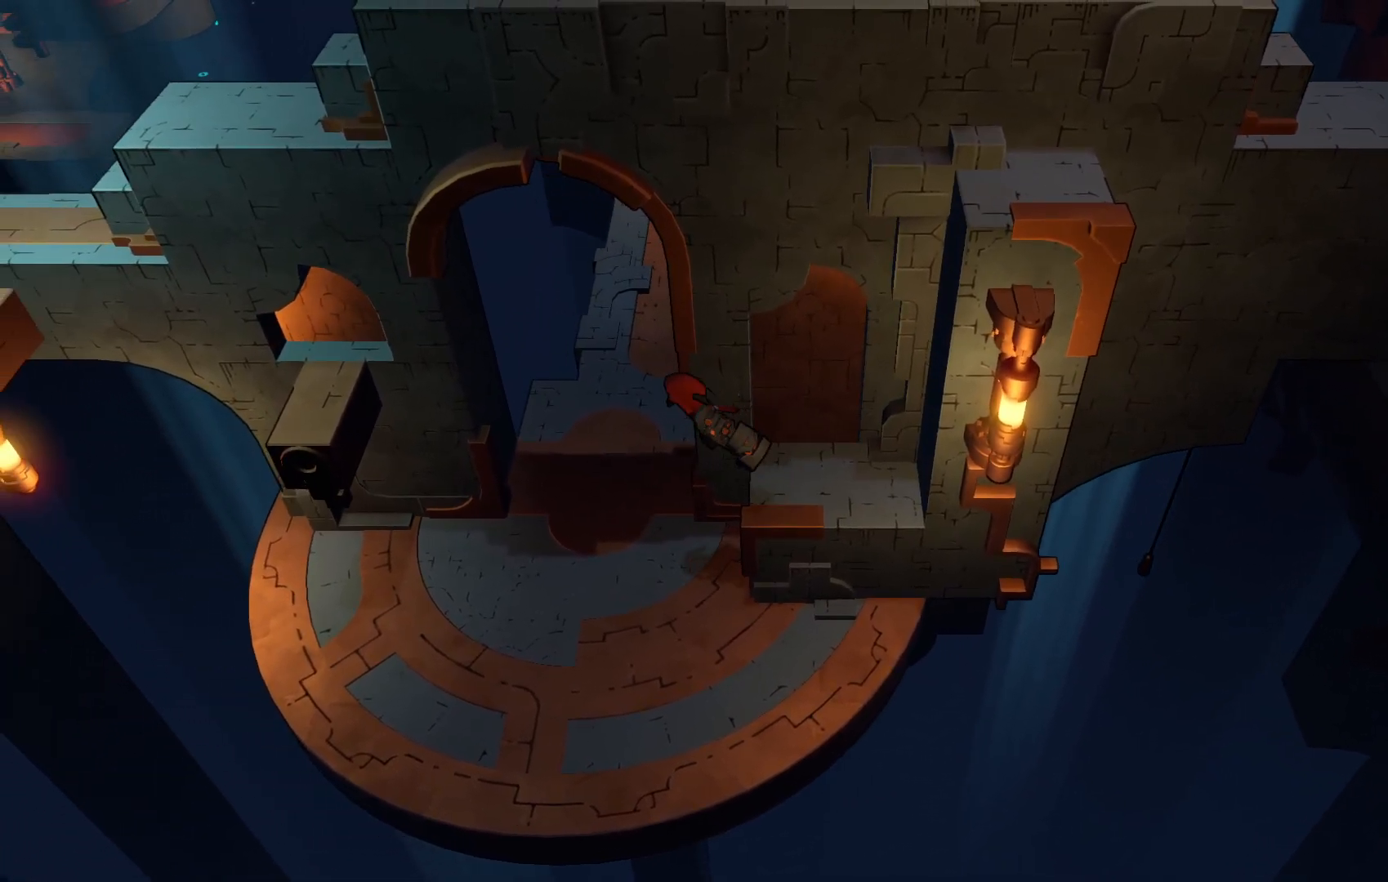
{"buttons": ["A", "R2"], "left_stick": "left", "right_stick": "center", "events": []}
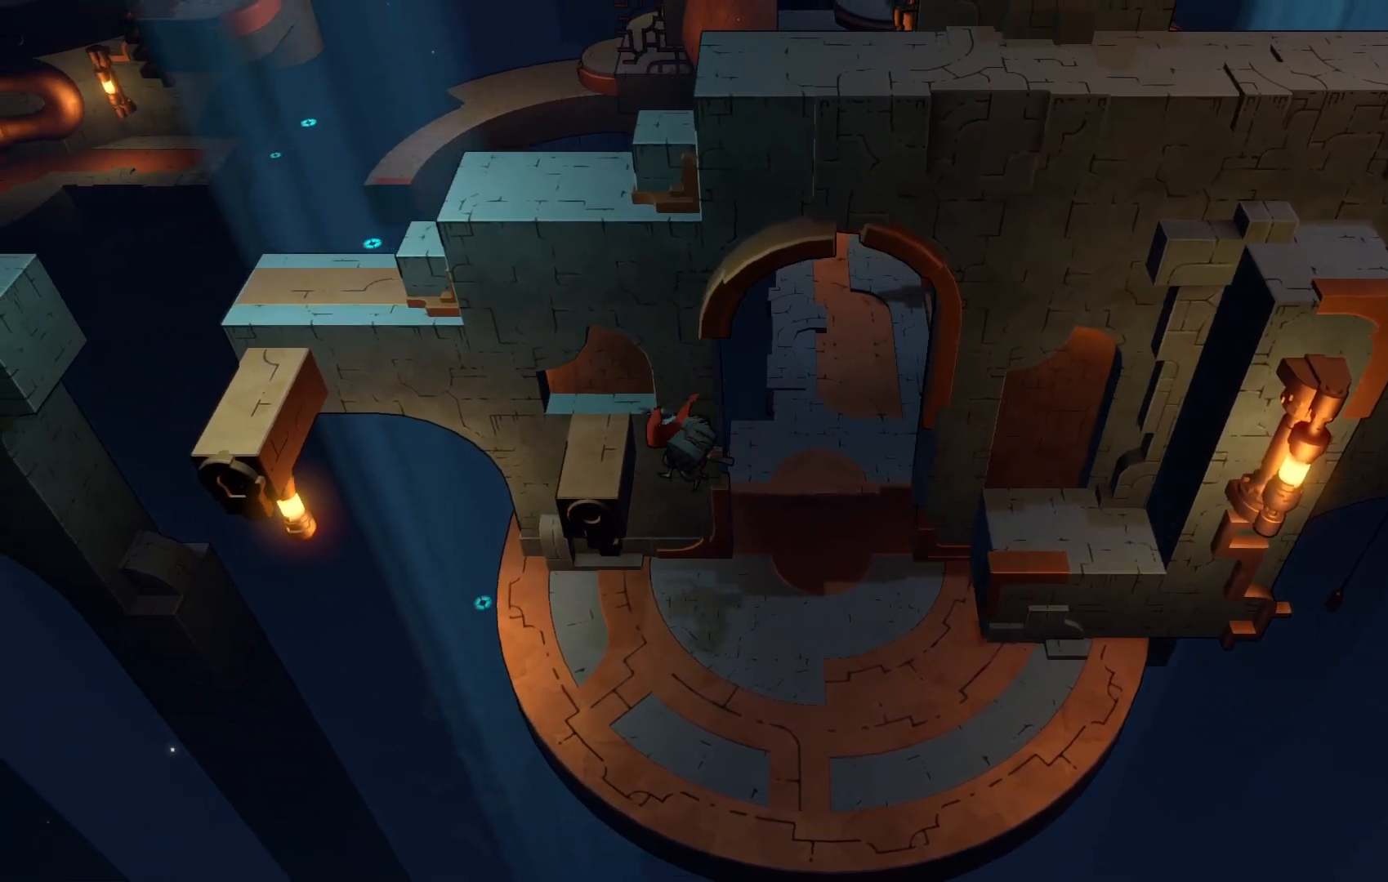
{"buttons": ["A", "R2"], "left_stick": "left", "right_stick": "center", "events": [[50, "A", "up"], [367, "A", "down"]]}
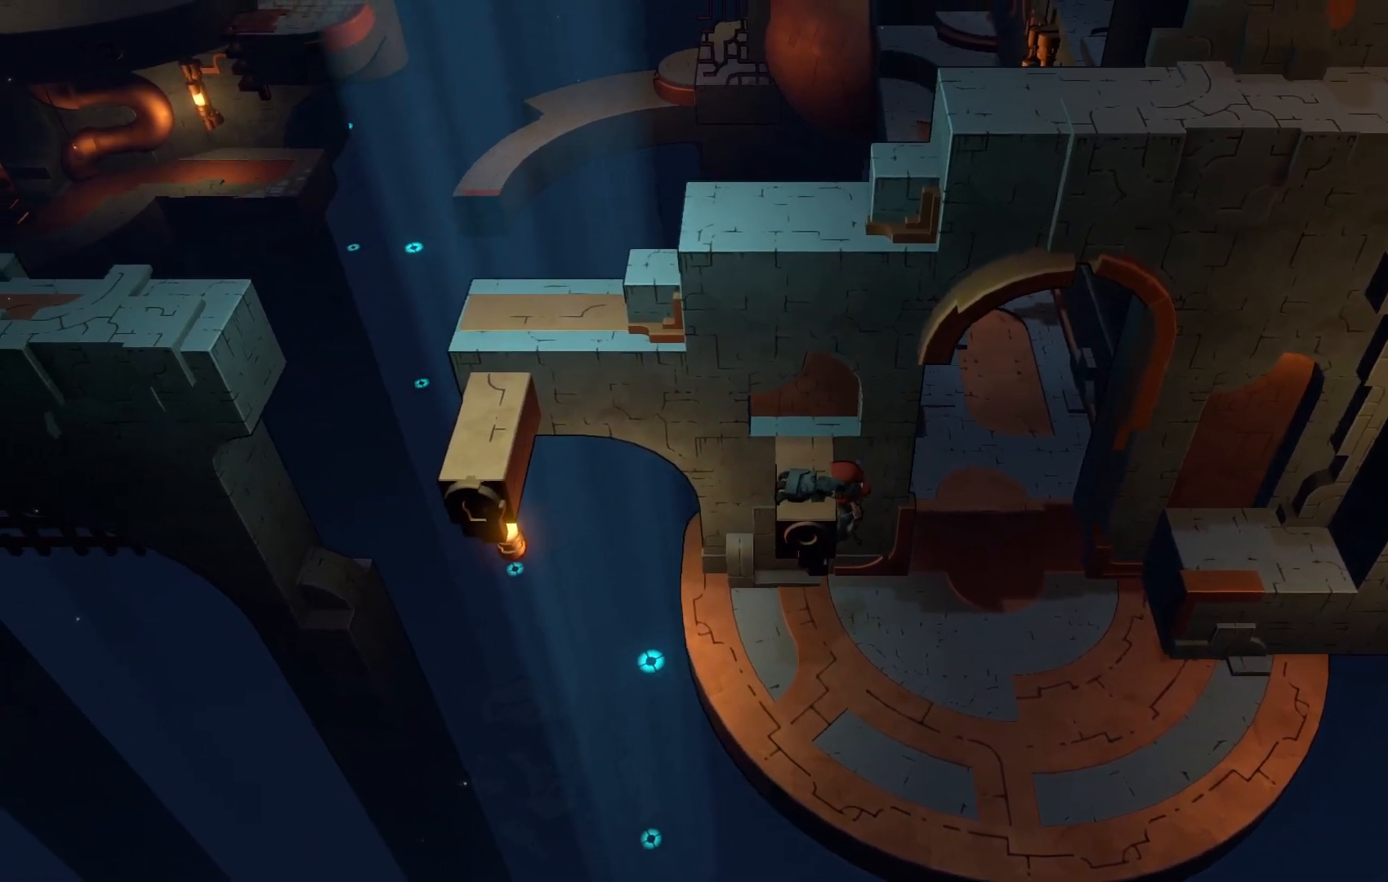
{"buttons": ["R2"], "left_stick": "left", "right_stick": "center", "events": [[67, "A", "up"], [200, "A", "down"], [383, "A", "up"]]}
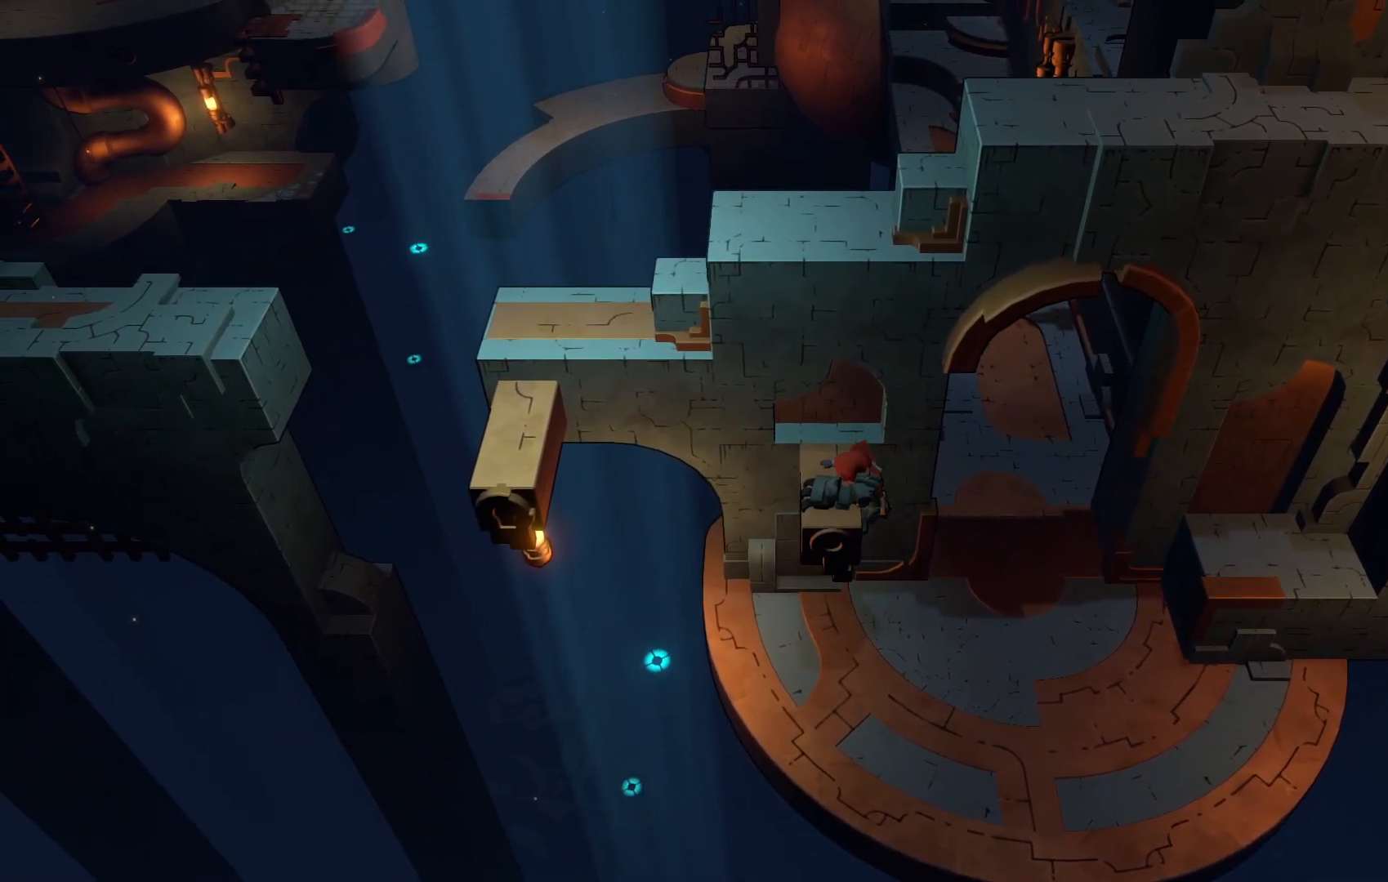
{"buttons": ["R2"], "left_stick": "left", "right_stick": "center", "events": [[217, "A", "down"], [367, "A", "up"]]}
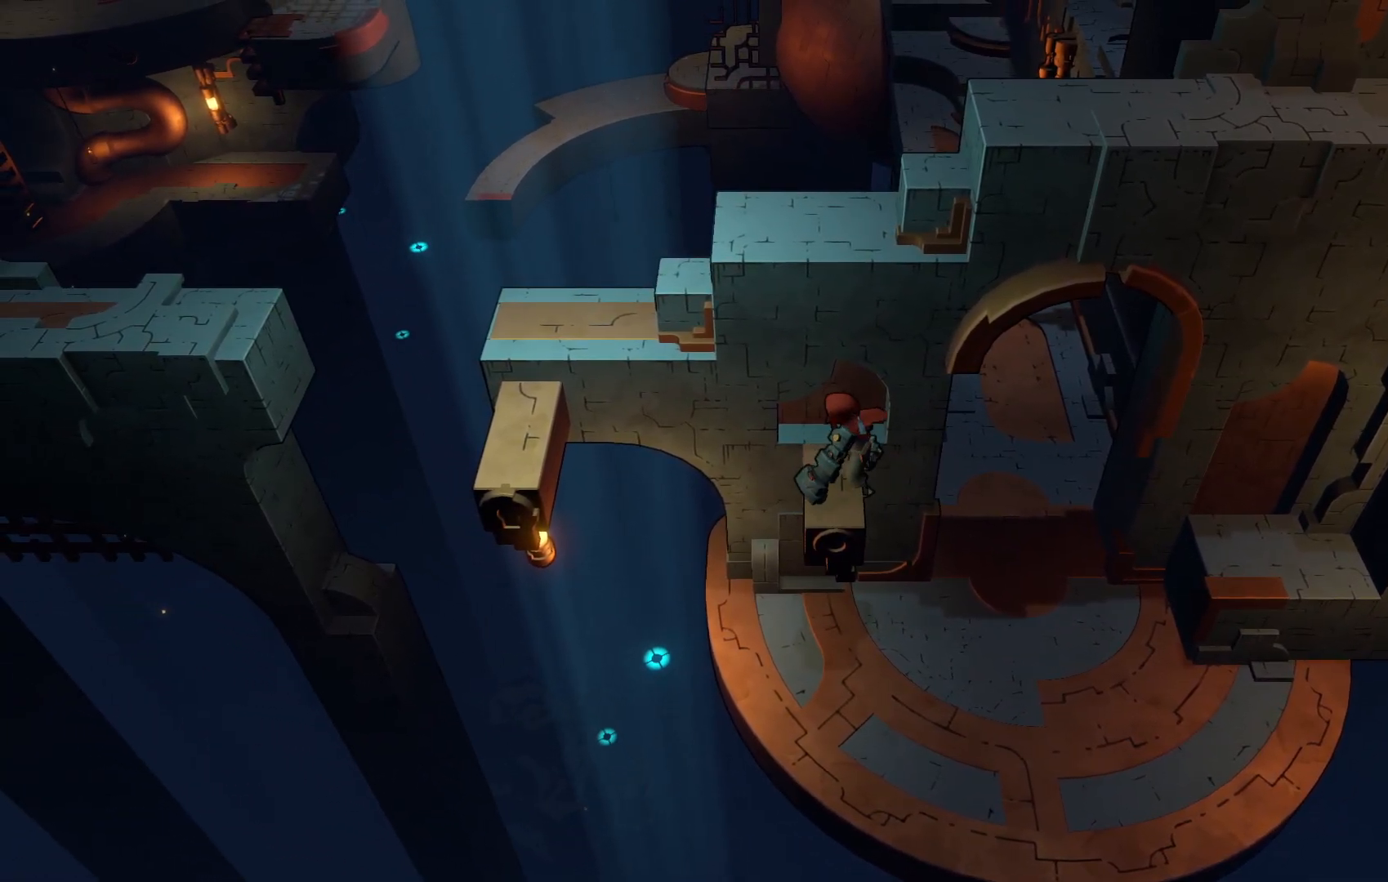
{"buttons": ["R2"], "left_stick": "left", "right_stick": "center", "events": [[17, "A", "down"], [133, "A", "up"], [233, "A", "down"], [433, "A", "up"]]}
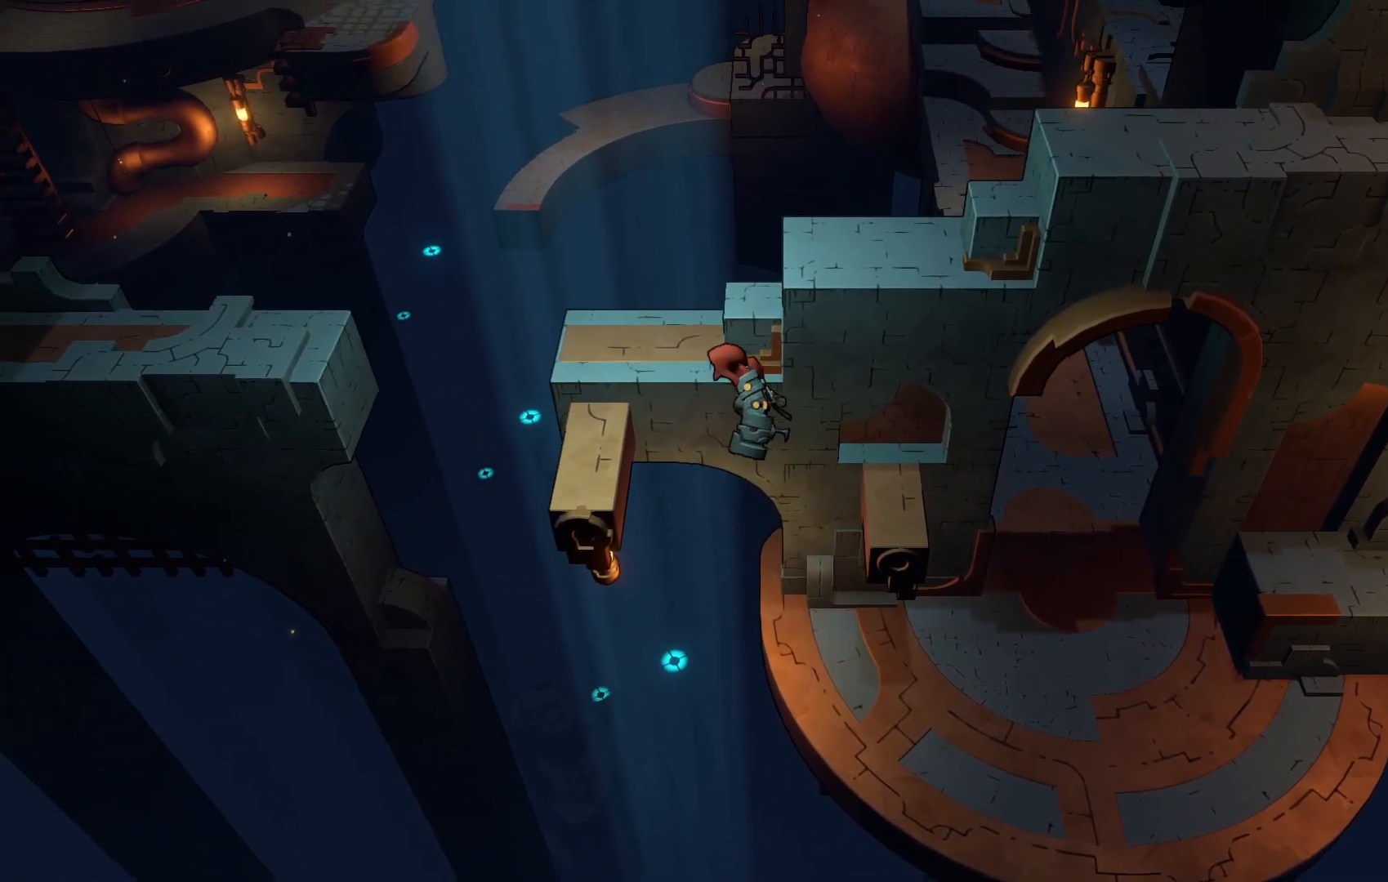
{"buttons": ["R2"], "left_stick": "up", "right_stick": "center", "events": [[433, "left_stick", "up"]]}
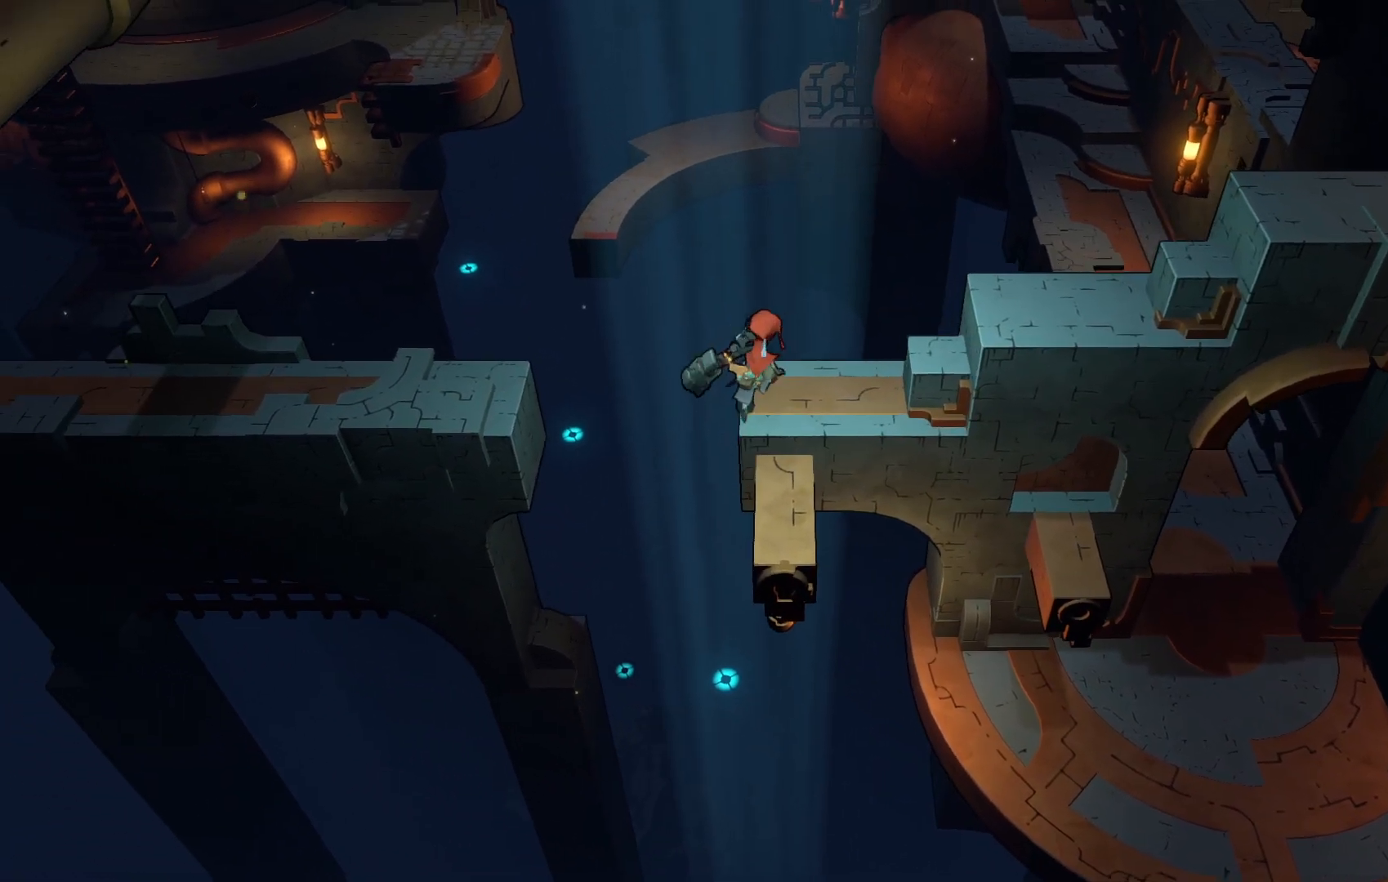
{"buttons": [], "left_stick": "center", "right_stick": "center", "events": [[33, "left_stick", "up-right"], [83, "R2", "up"], [183, "left_stick", "right"], [300, "left_stick", "center"]]}
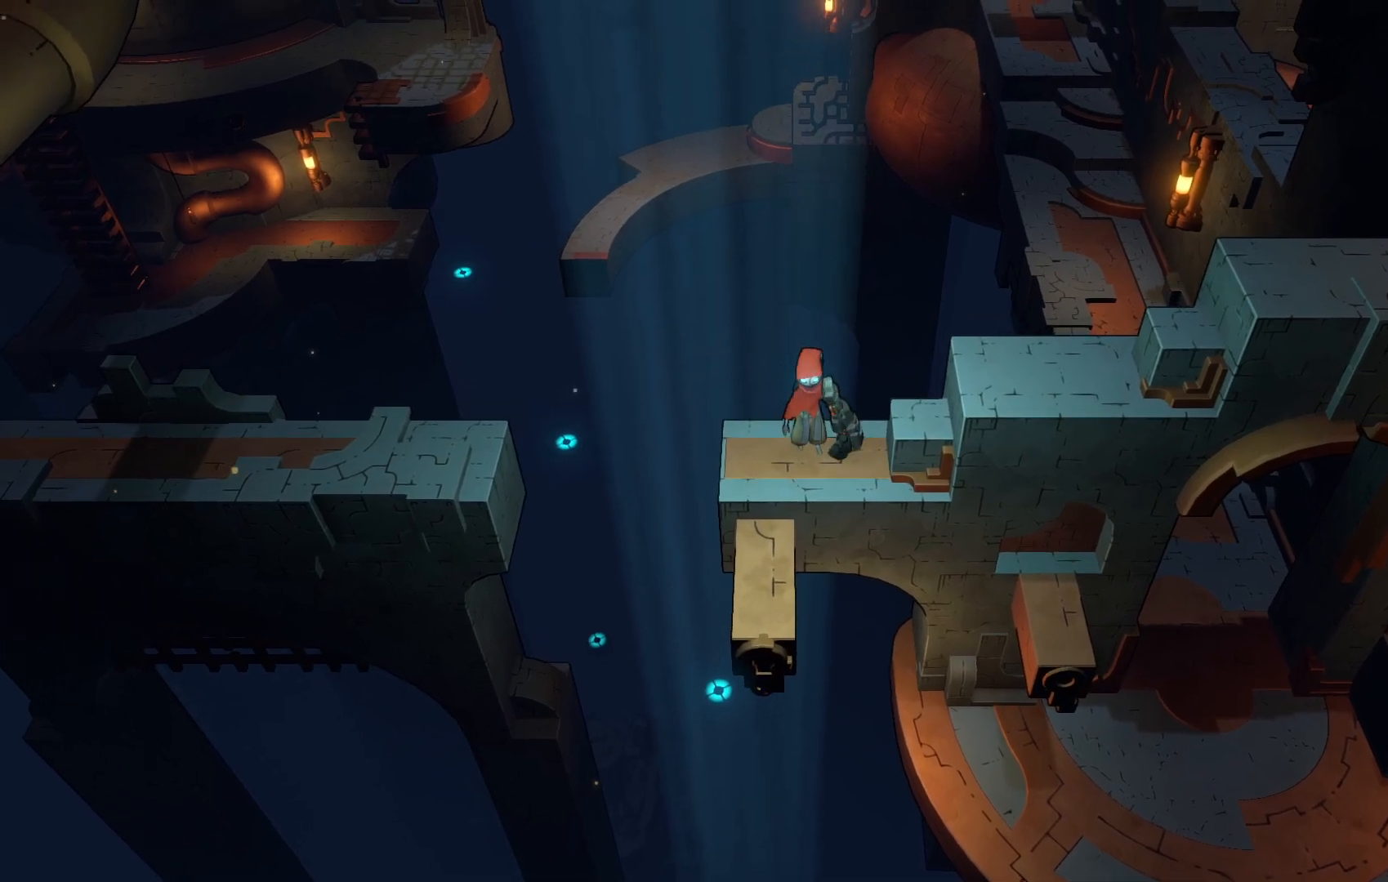
{"buttons": [], "left_stick": "left", "right_stick": "center", "events": [[117, "left_stick", "left"], [300, "left_stick", "center"], [500, "left_stick", "left"]]}
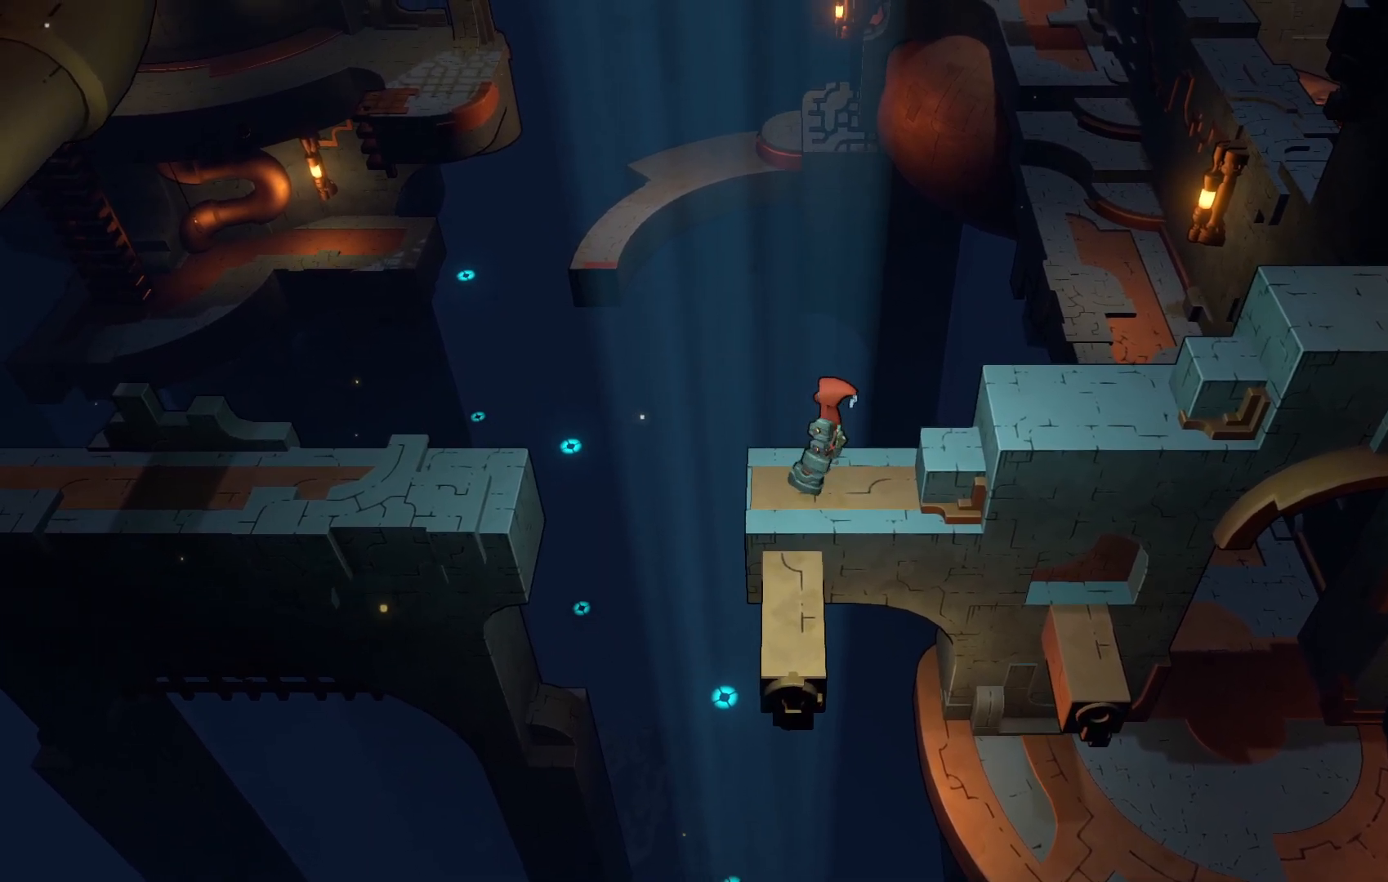
{"buttons": ["A"], "left_stick": "left", "right_stick": "center", "events": [[300, "A", "down"]]}
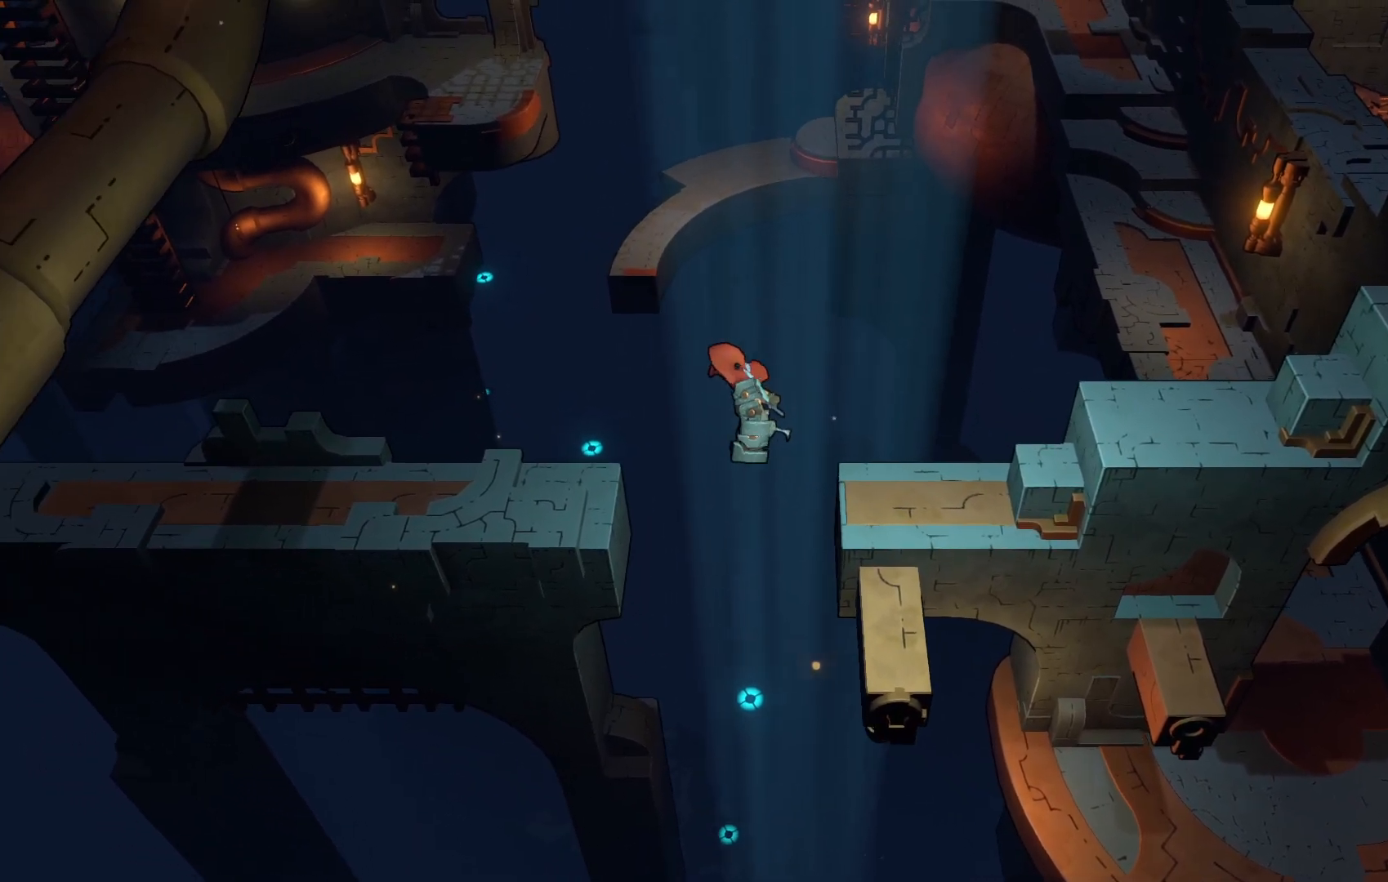
{"buttons": [], "left_stick": "left", "right_stick": "center", "events": [[133, "A", "up"]]}
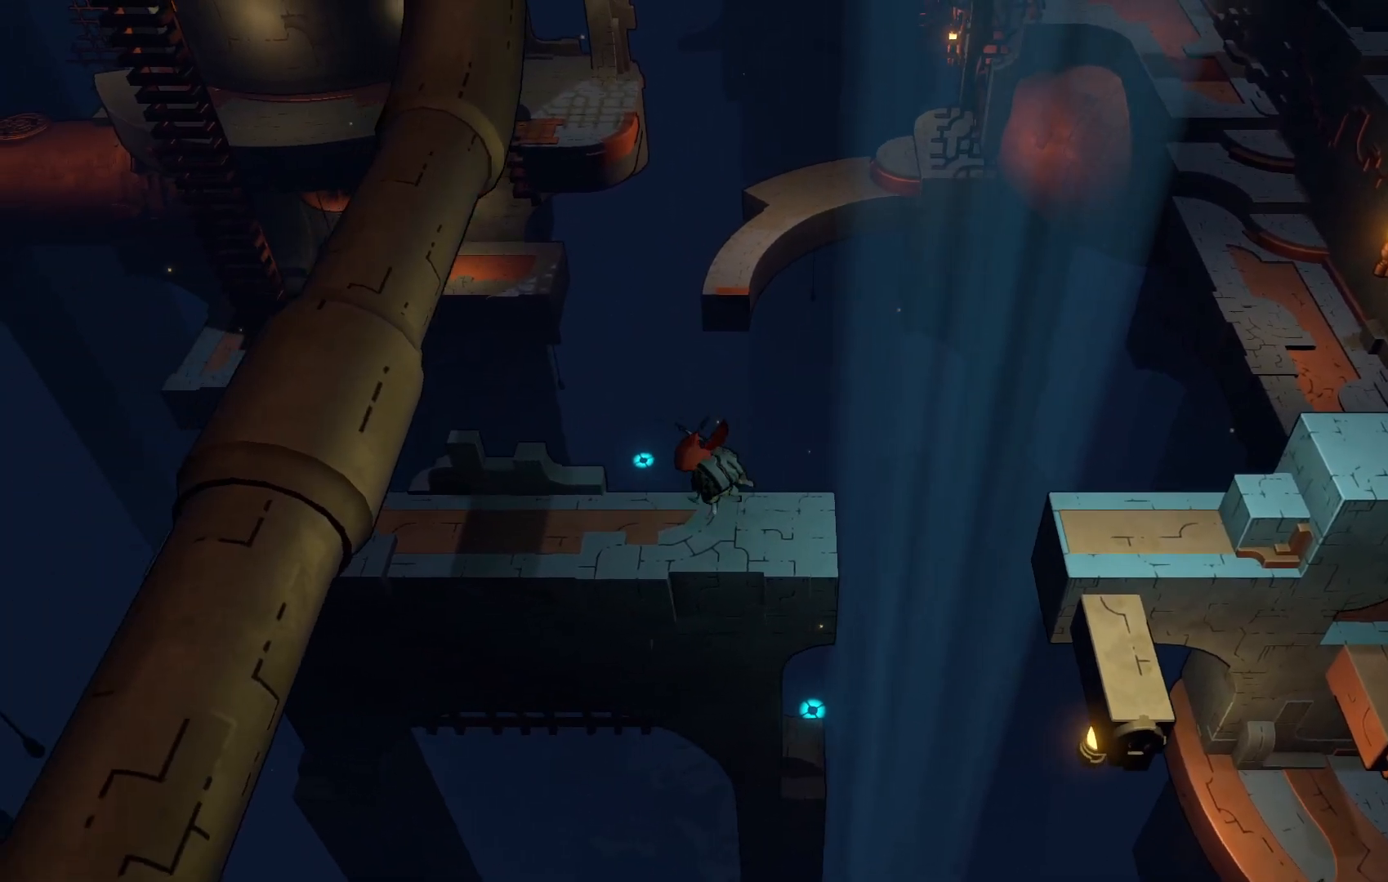
{"buttons": [], "left_stick": "left", "right_stick": "center", "events": []}
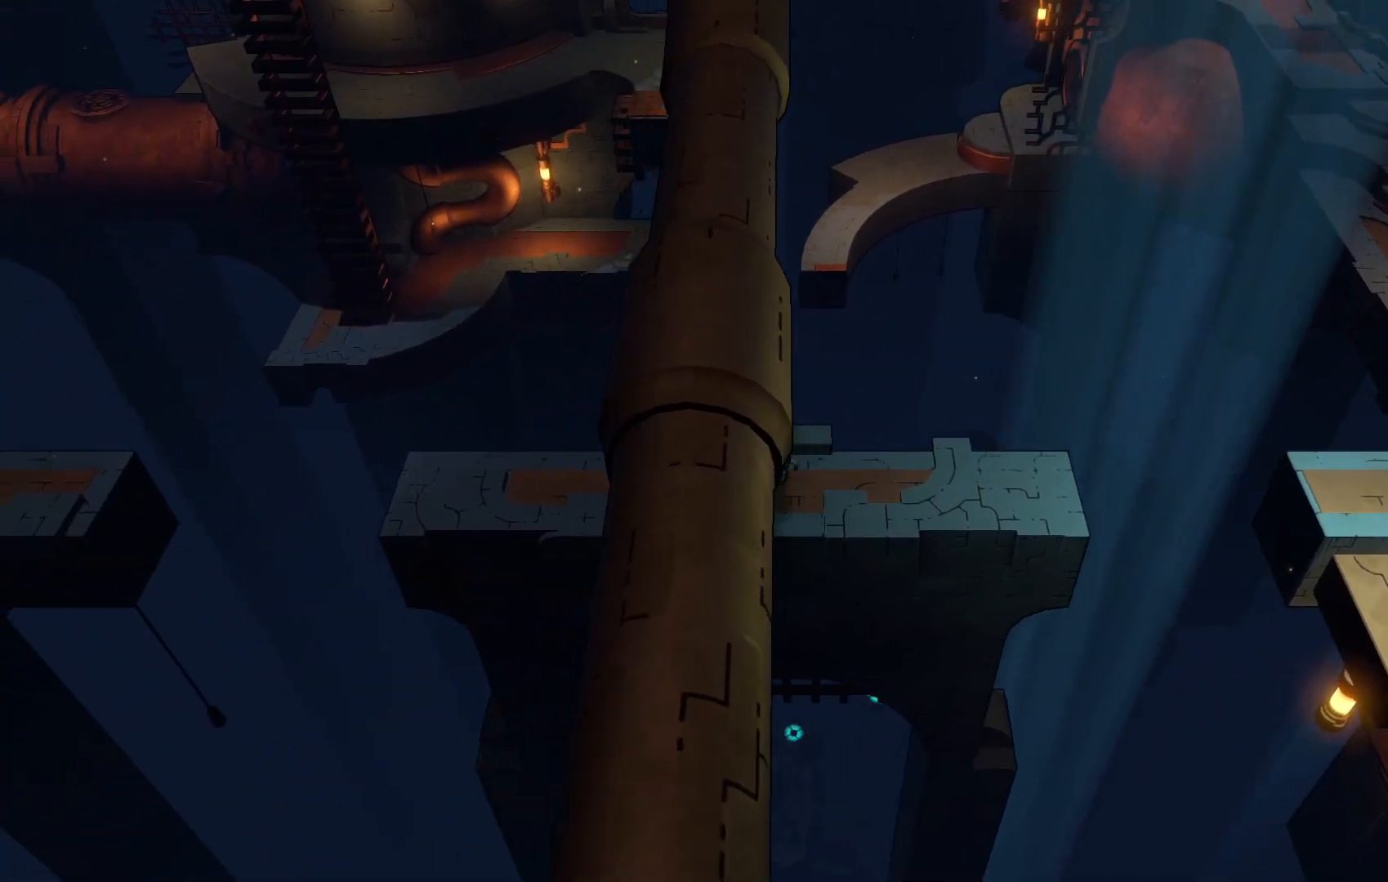
{"buttons": ["R2"], "left_stick": "left", "right_stick": "center", "events": [[300, "R2", "down"]]}
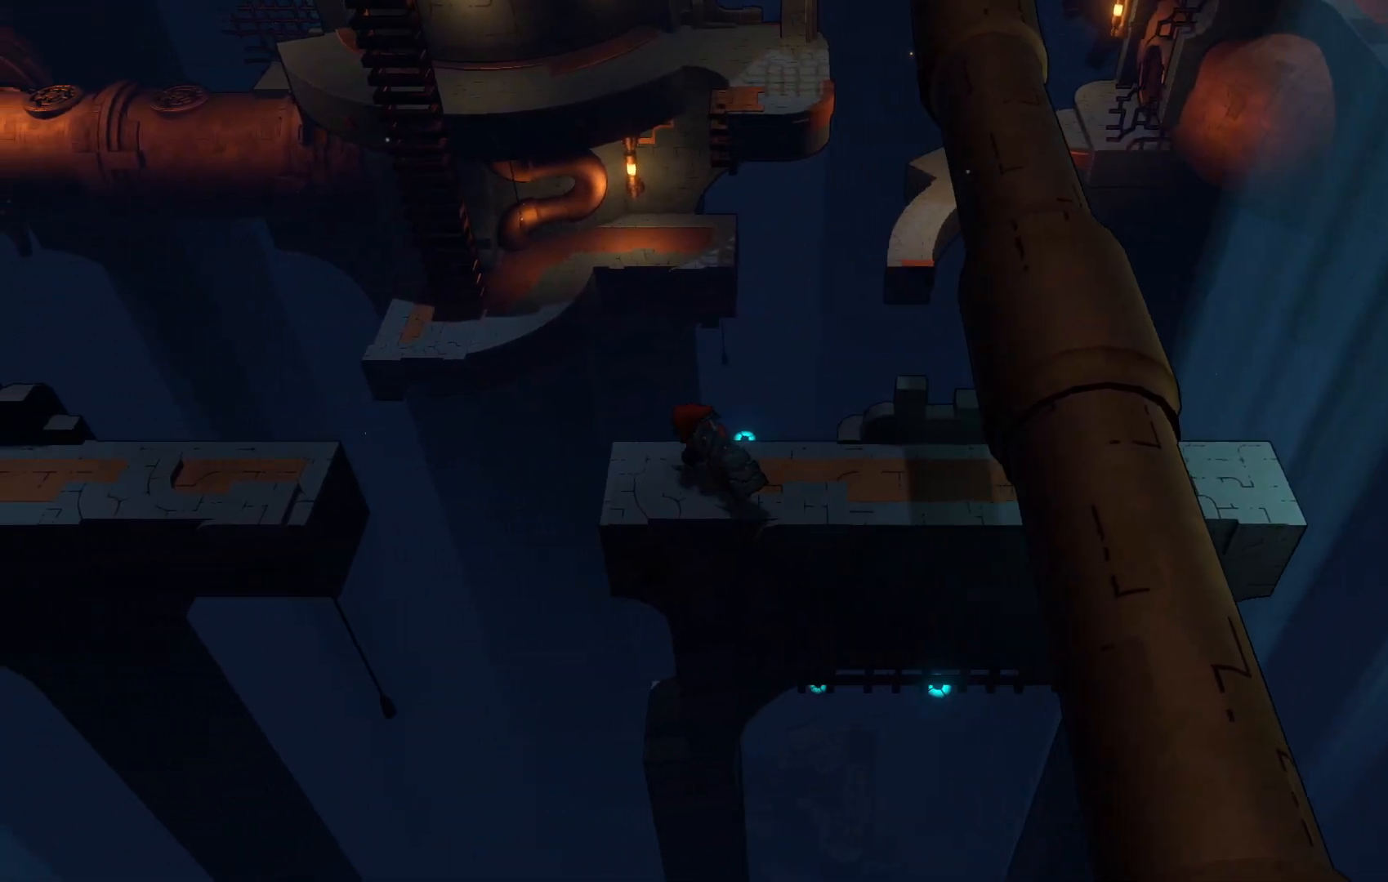
{"buttons": ["R2"], "left_stick": "left", "right_stick": "center", "events": [[150, "A", "down"], [450, "A", "up"]]}
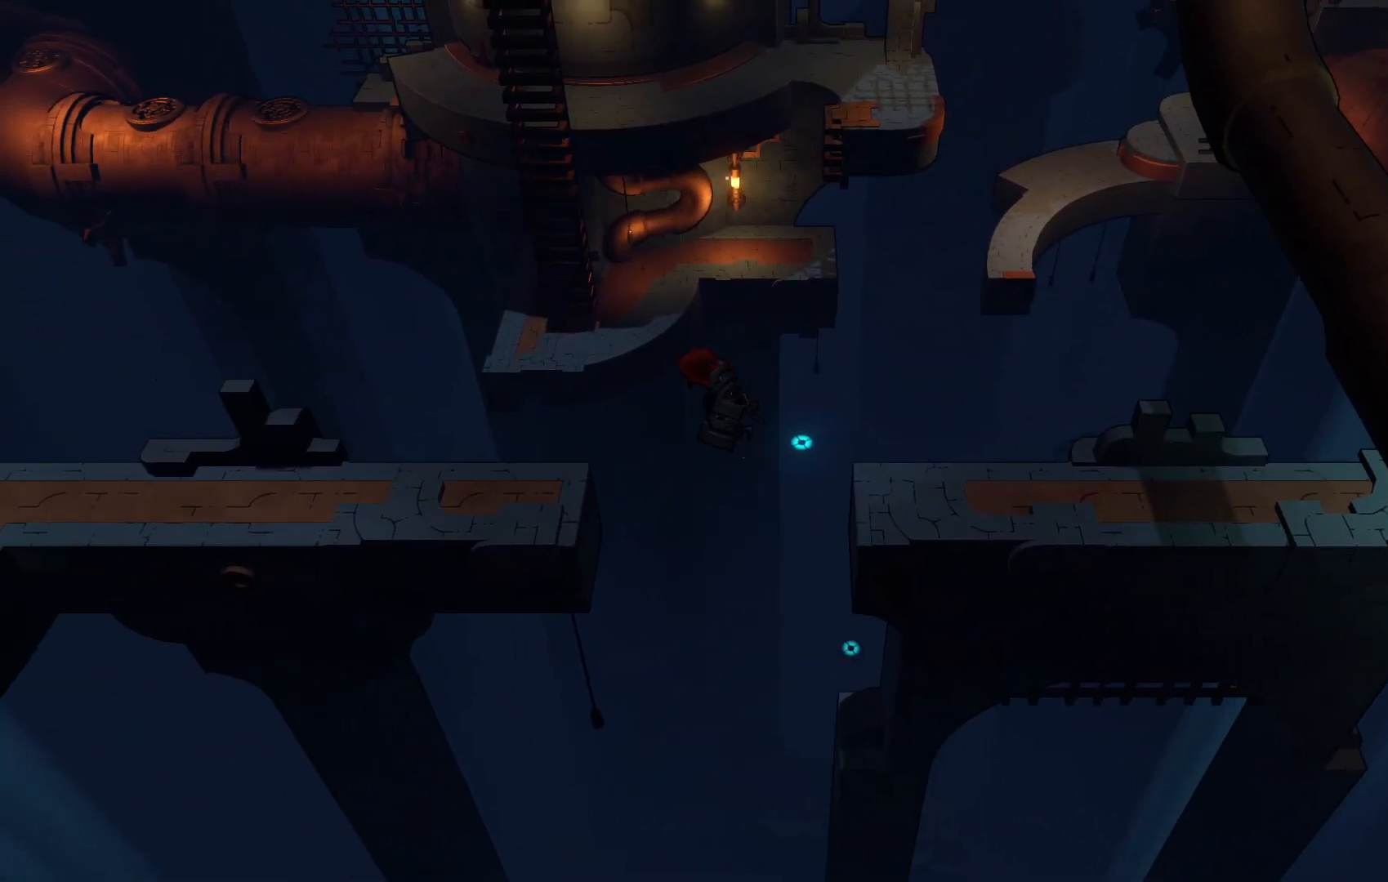
{"buttons": ["R2"], "left_stick": "left", "right_stick": "center", "events": []}
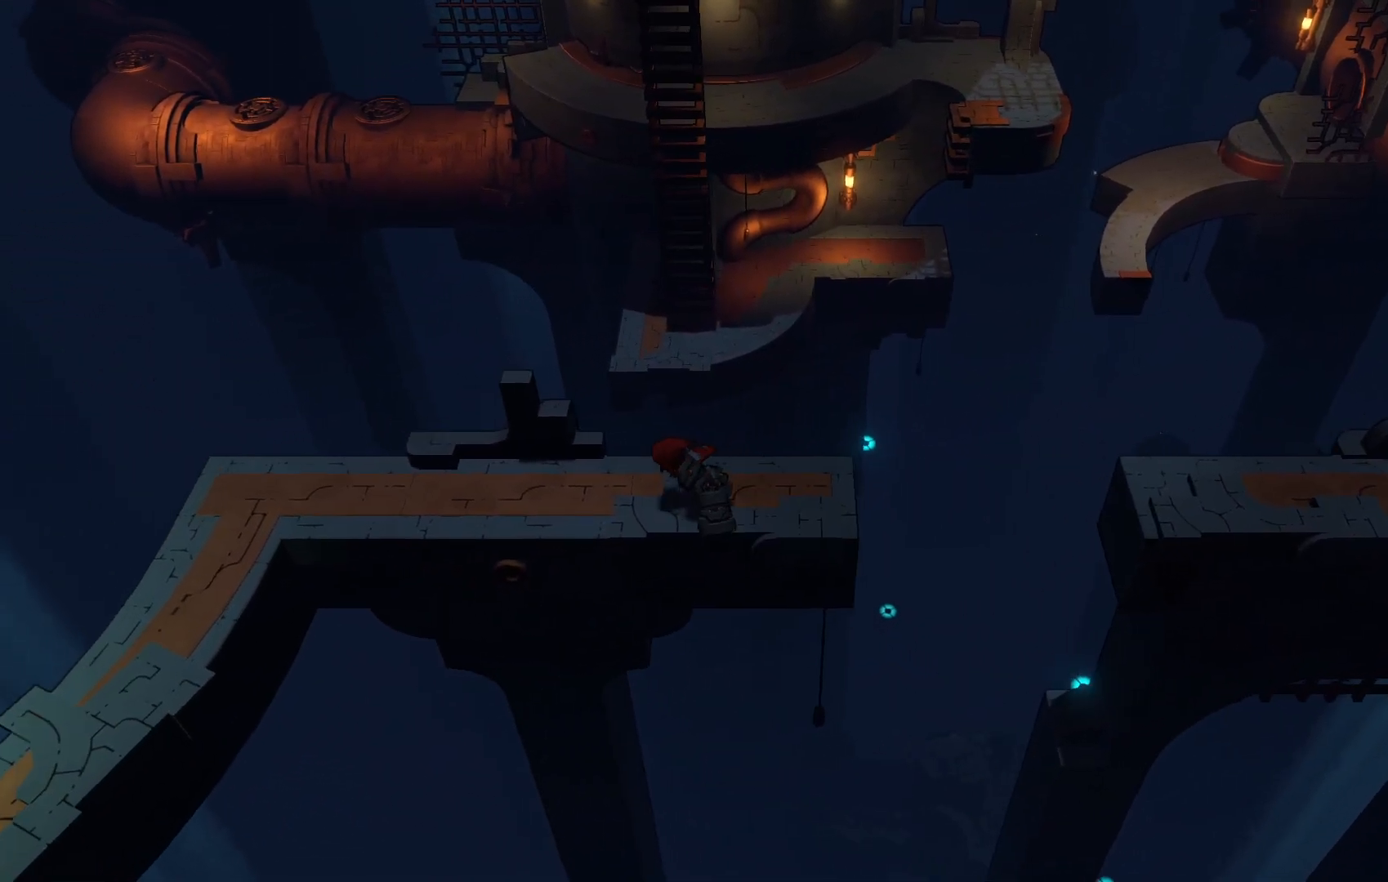
{"buttons": ["R2"], "left_stick": "left", "right_stick": "center", "events": []}
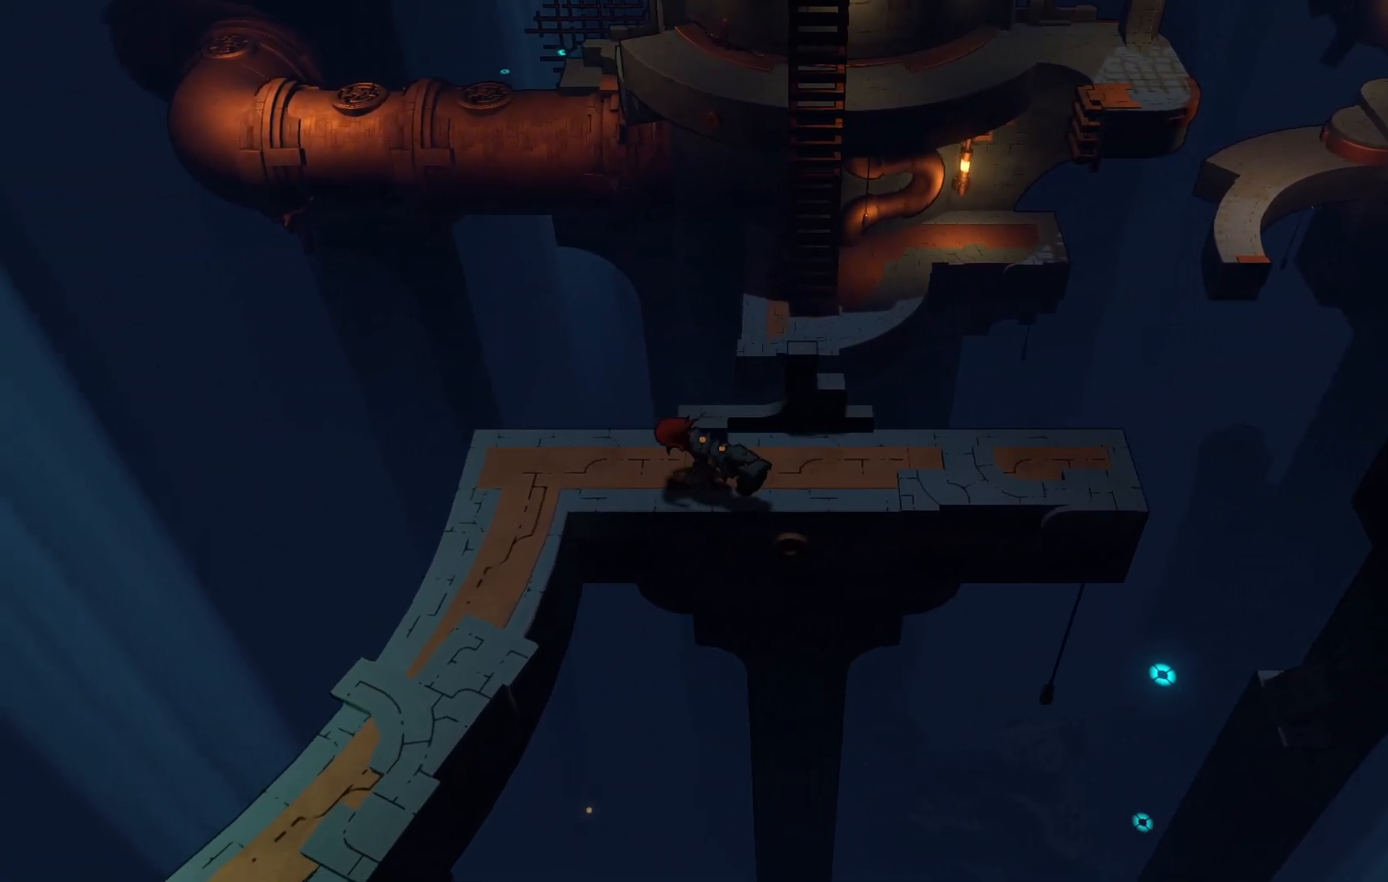
{"buttons": [], "left_stick": "down-left", "right_stick": "center", "events": [[183, "R2", "up"], [400, "left_stick", "down-left"]]}
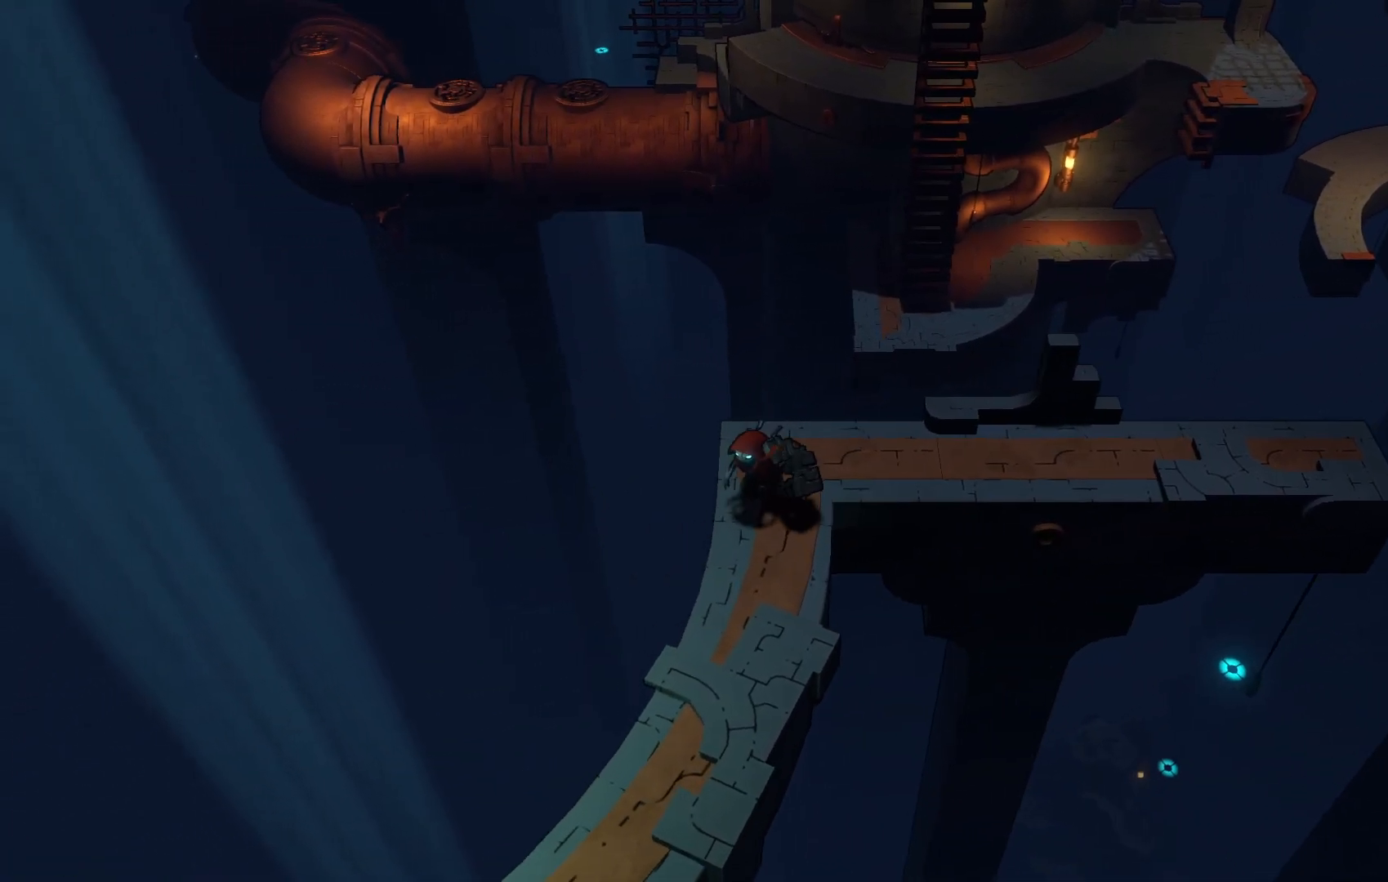
{"buttons": [], "left_stick": "down", "right_stick": "center", "events": [[50, "left_stick", "down"]]}